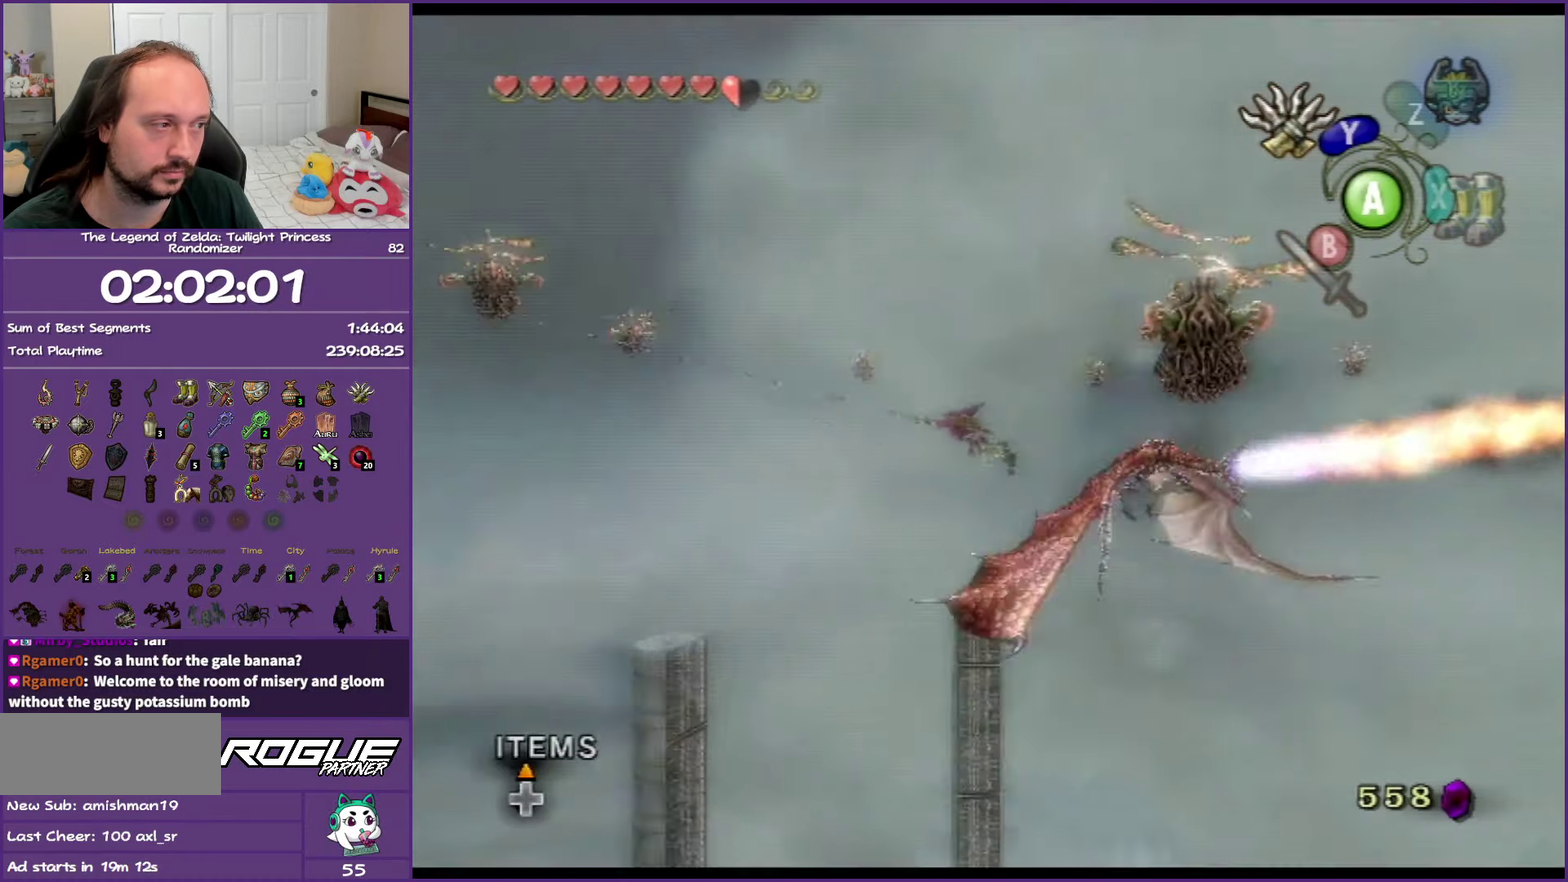
Gameplay with a controller (Nintendo layout); each line is a JSON object with the inputs held at the frame after it. "events" lists button and stick changes between this image and that frame as [ms after this image, input, new state], when the widget could be followed in between. Not read: L3 R3.
{"buttons": ["L1"], "left_stick": "center", "right_stick": "center", "events": []}
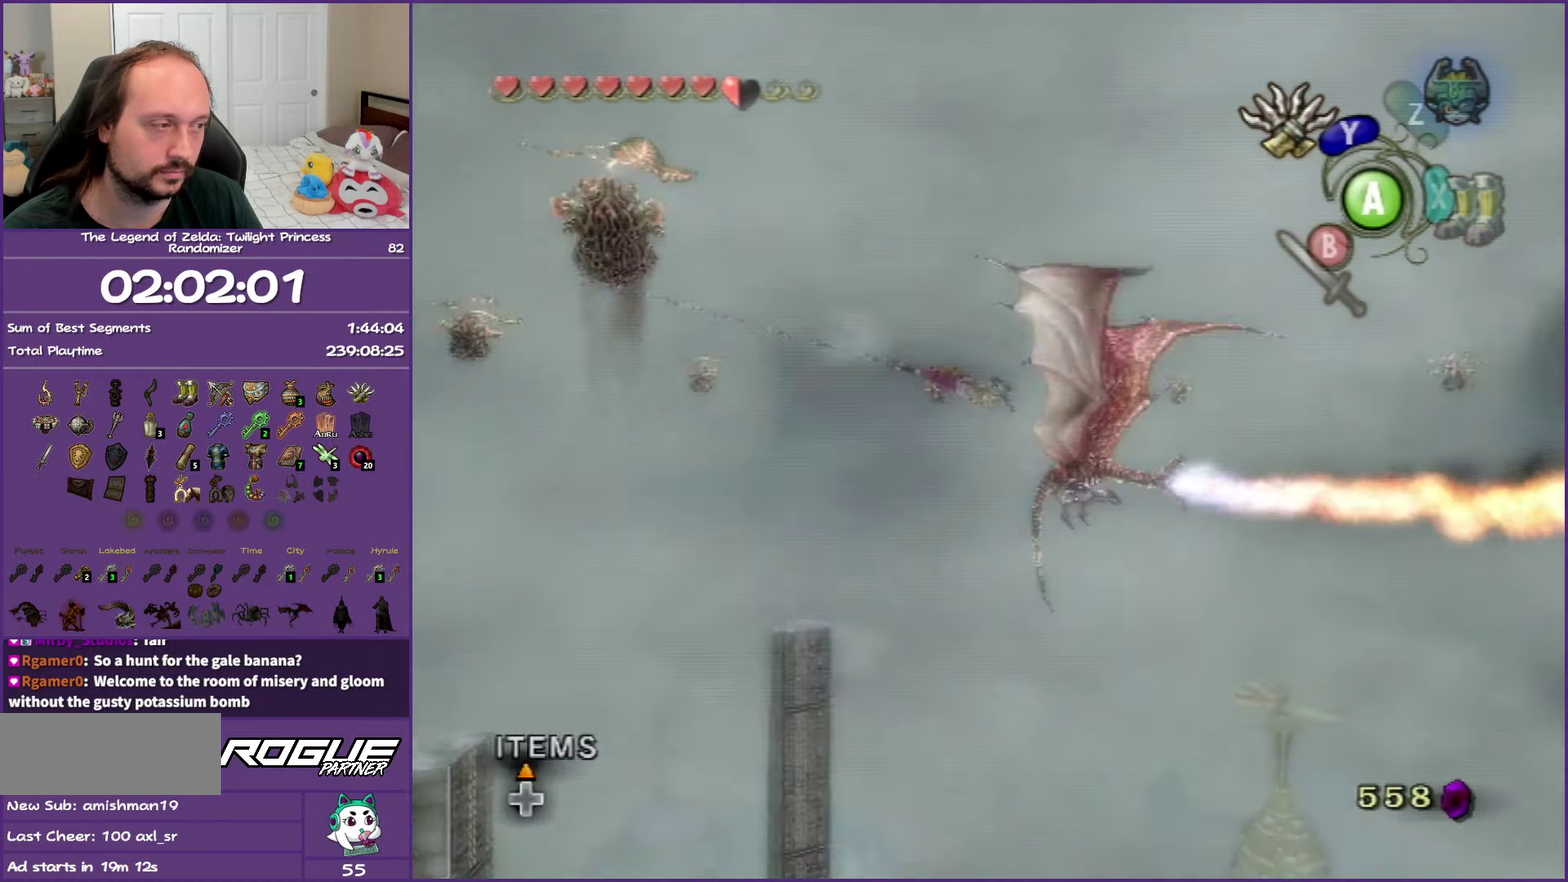
{"buttons": ["L1"], "left_stick": "center", "right_stick": "center", "events": []}
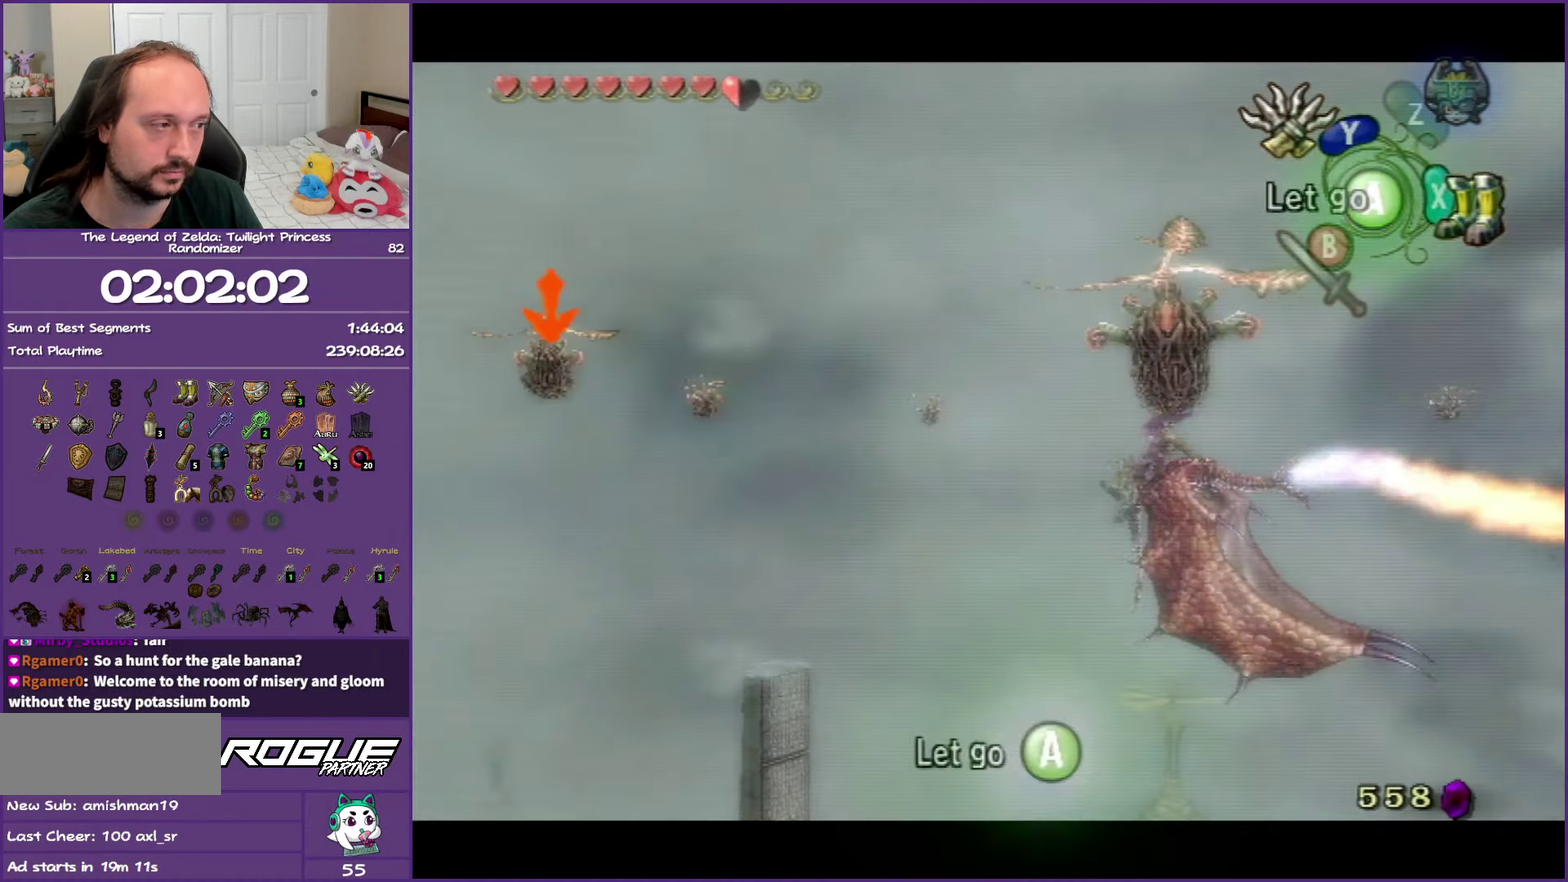
{"buttons": [], "left_stick": "center", "right_stick": "center", "events": [[217, "L1", "up"]]}
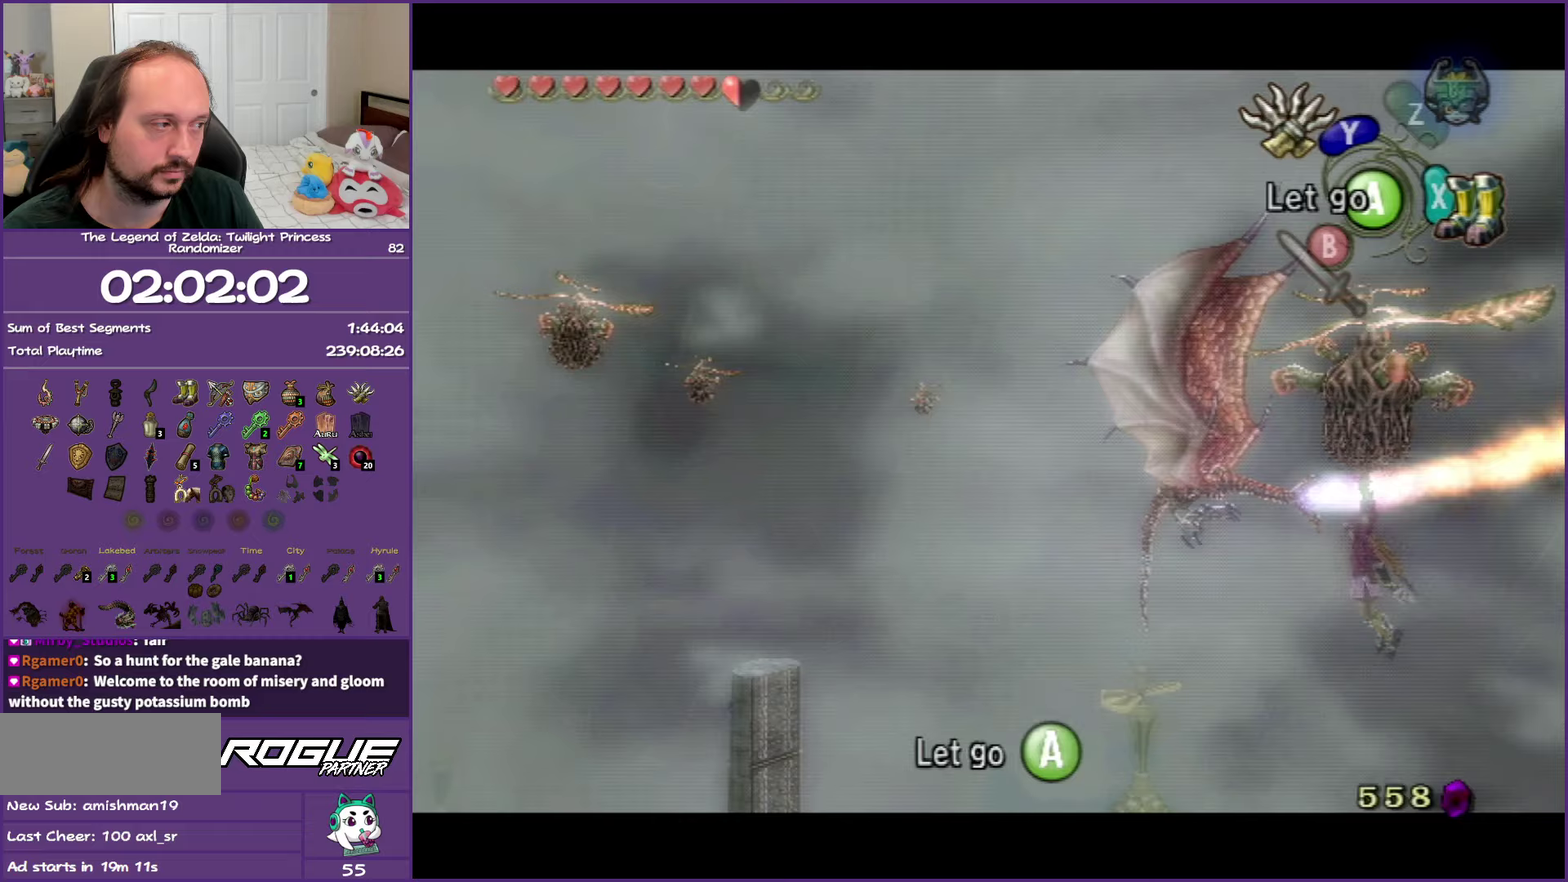
{"buttons": [], "left_stick": "center", "right_stick": "center", "events": [[100, "left_stick", "right"], [267, "left_stick", "center"]]}
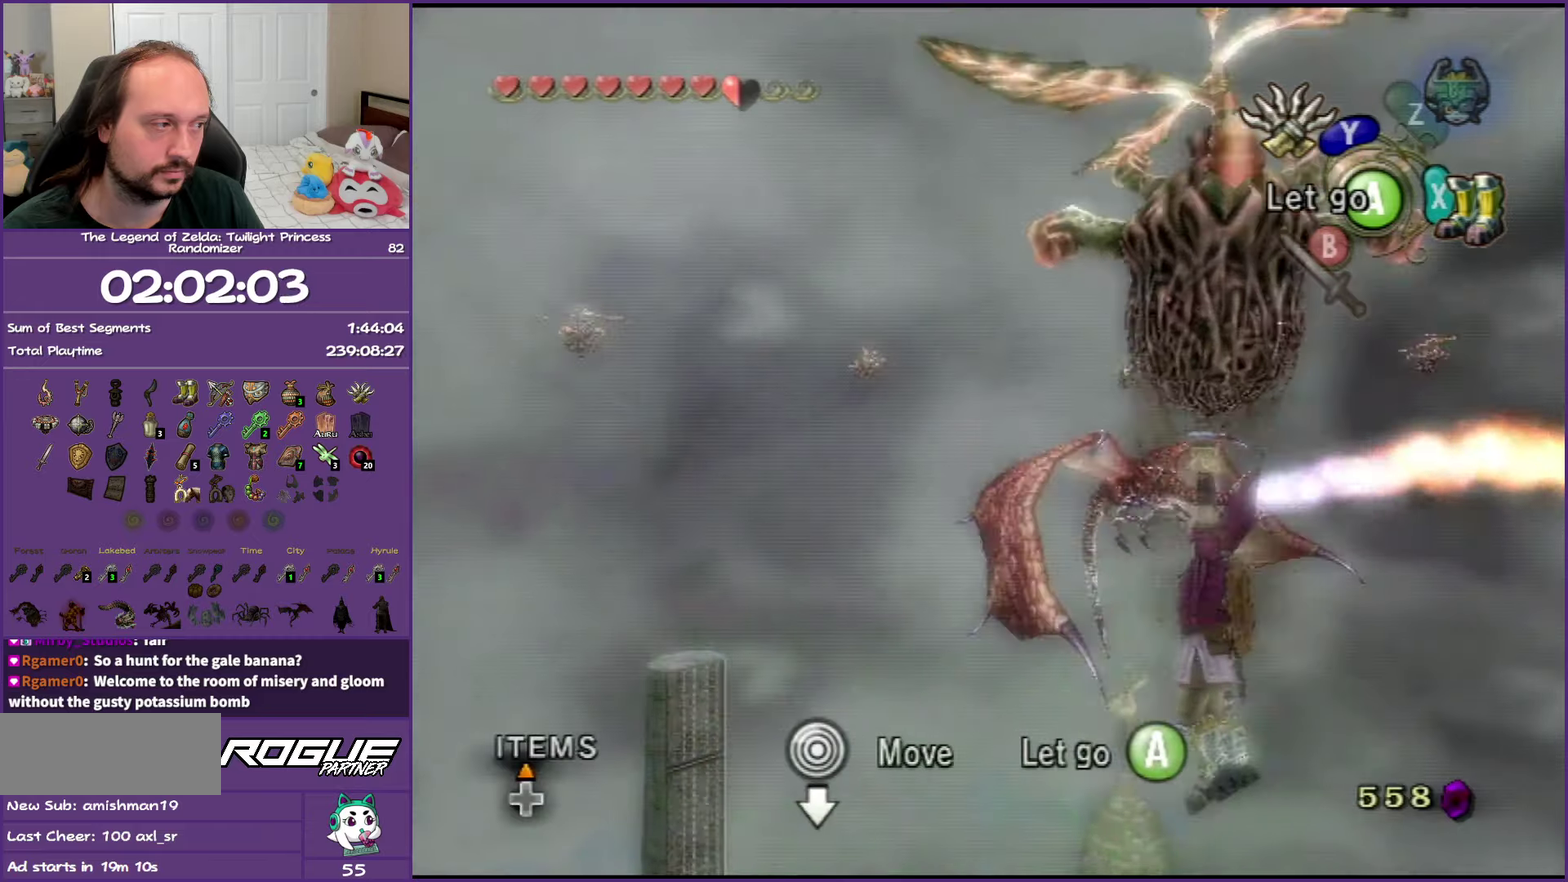
{"buttons": [], "left_stick": "center", "right_stick": "center", "events": [[83, "left_stick", "down-right"], [167, "left_stick", "down"], [417, "left_stick", "center"]]}
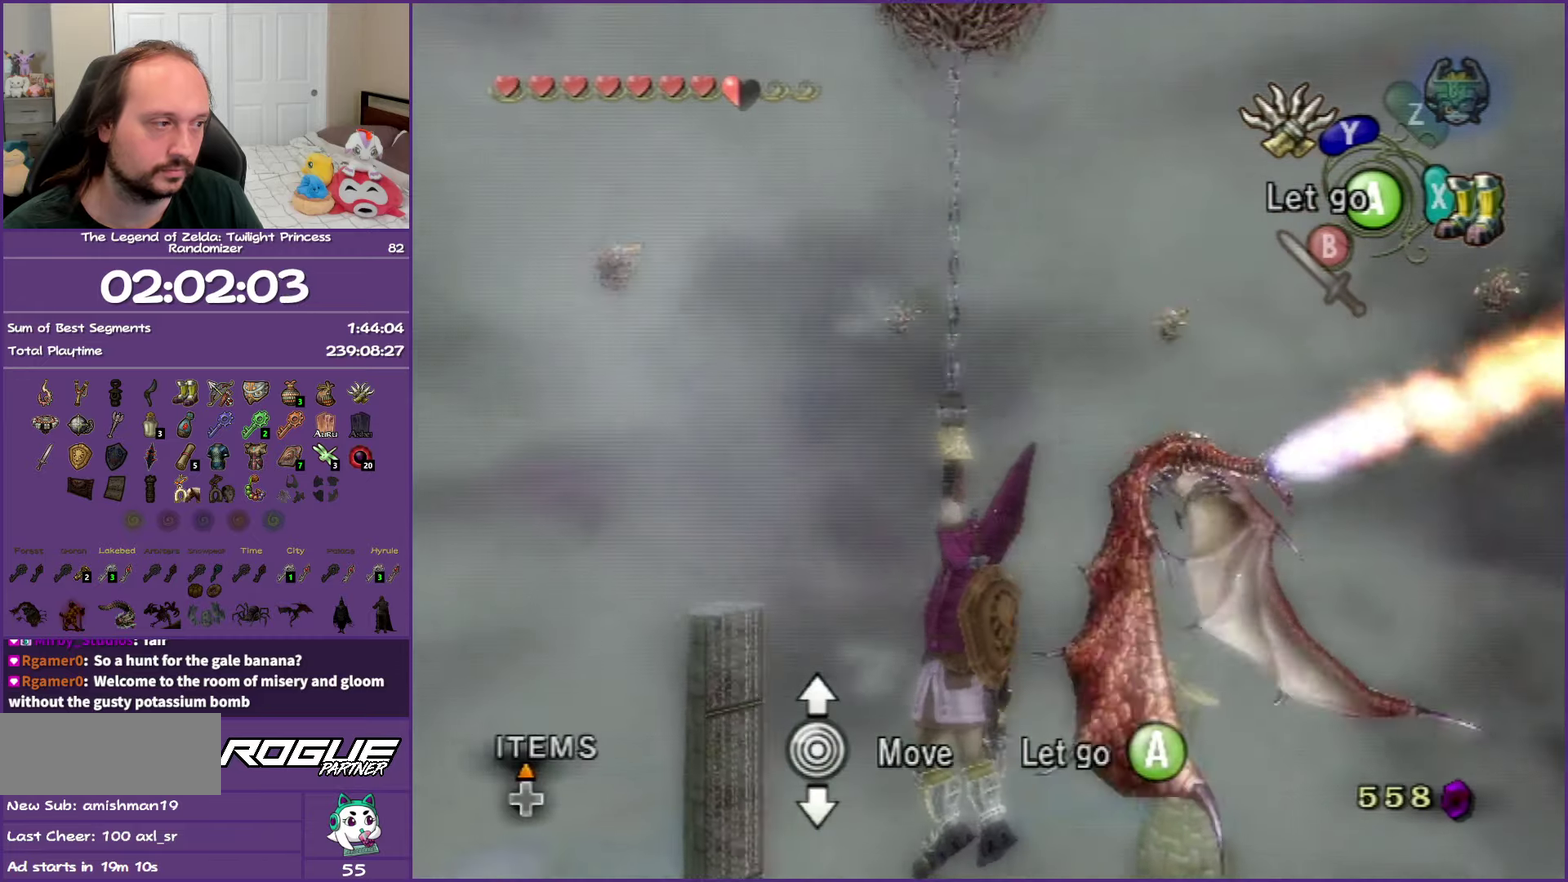
{"buttons": [], "left_stick": "down-right", "right_stick": "center", "events": [[83, "left_stick", "down"], [467, "left_stick", "down-right"]]}
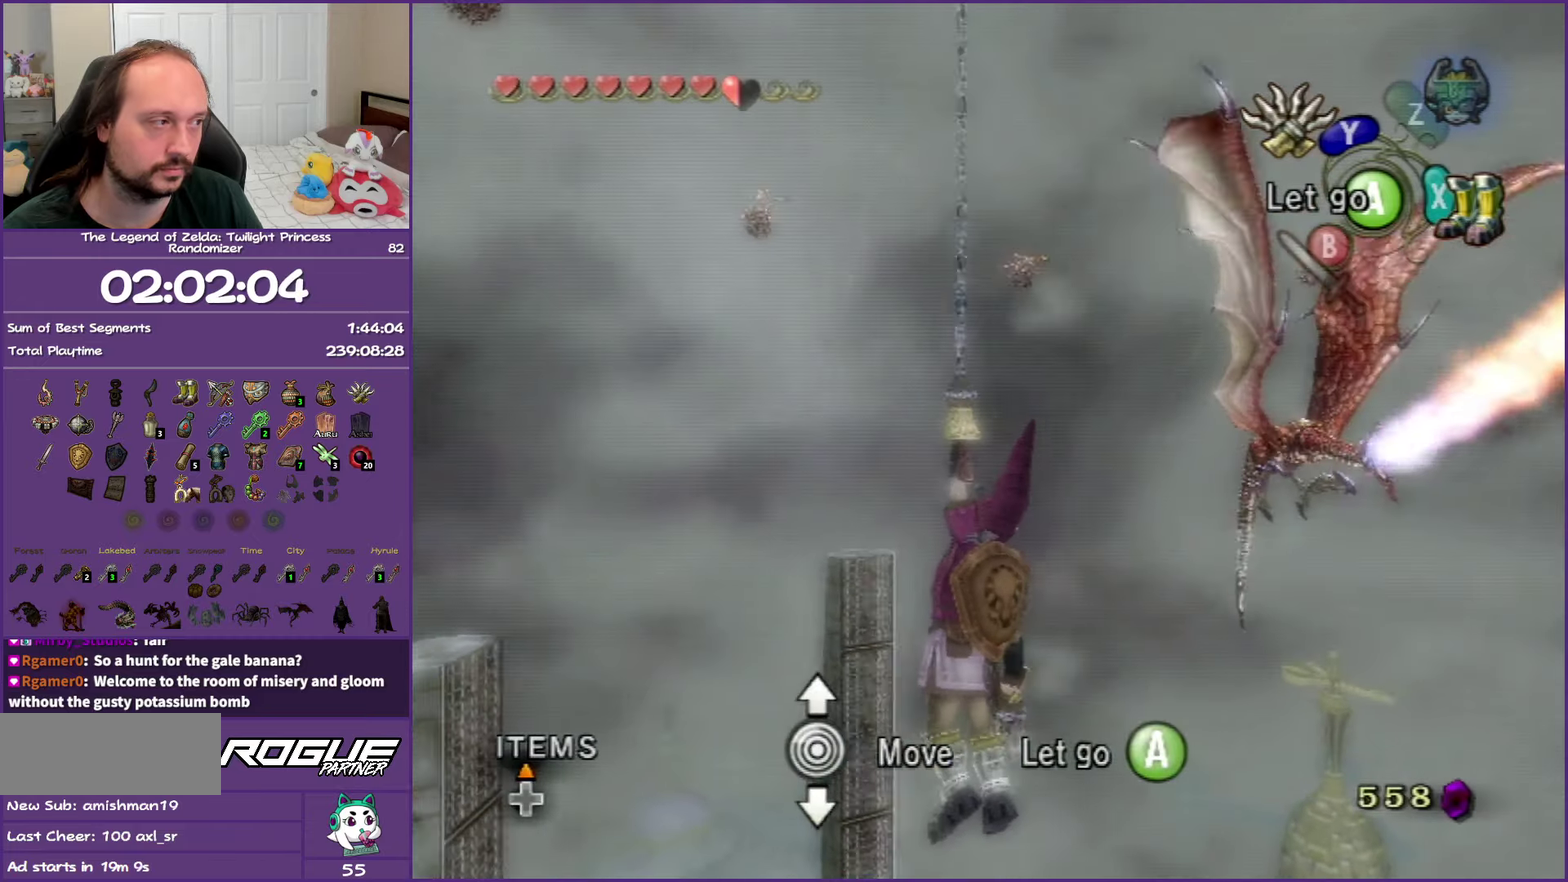
{"buttons": [], "left_stick": "center", "right_stick": "left", "events": [[217, "left_stick", "center"], [383, "right_stick", "left"]]}
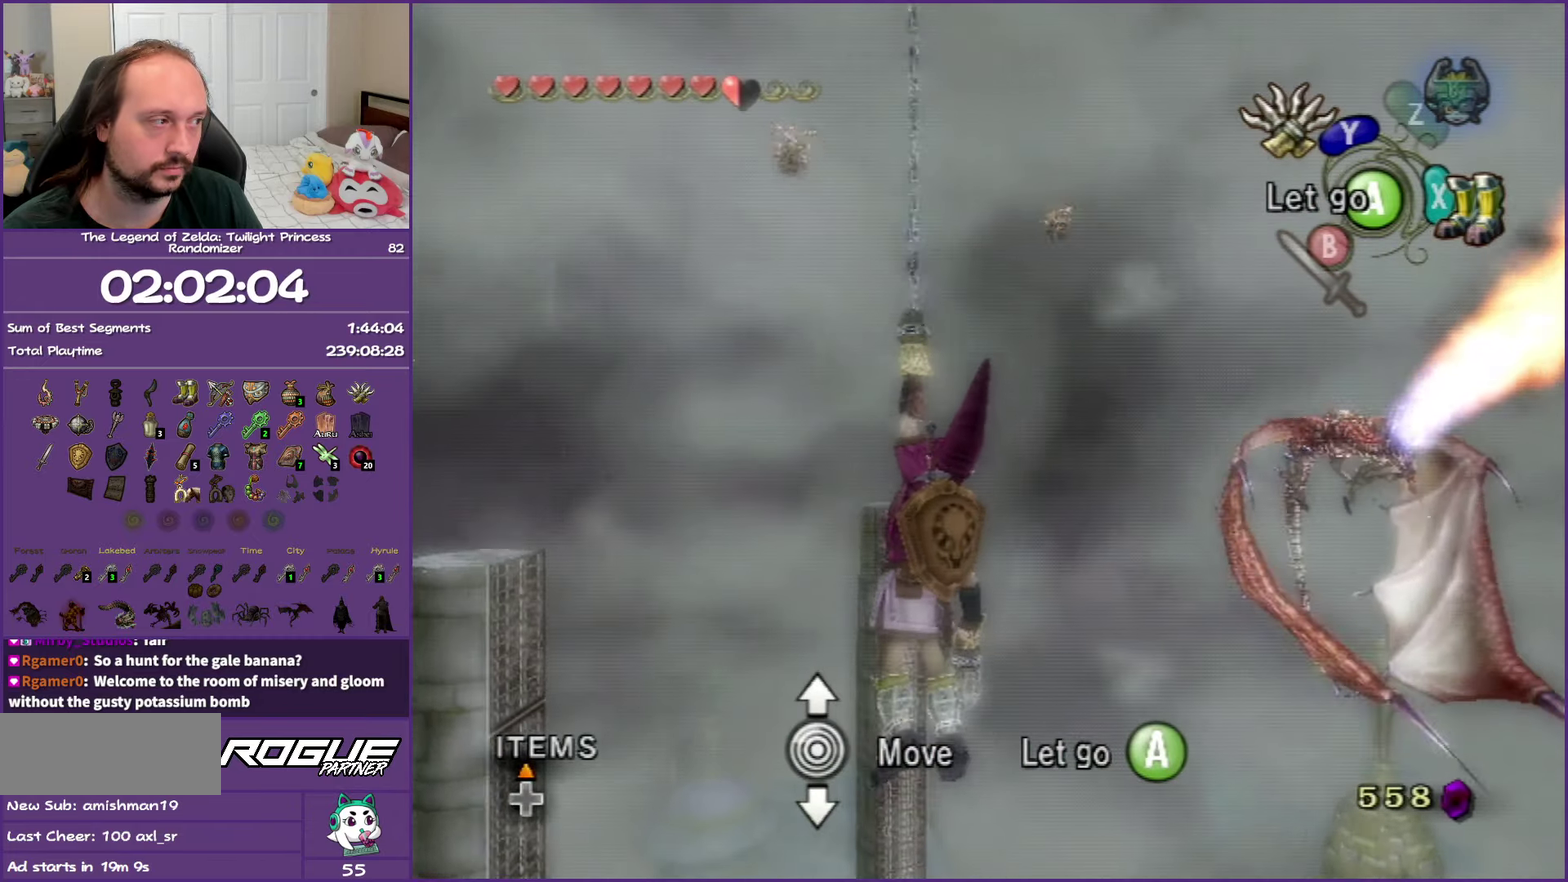
{"buttons": [], "left_stick": "center", "right_stick": "center", "events": [[50, "right_stick", "center"], [250, "left_stick", "down"], [500, "left_stick", "center"]]}
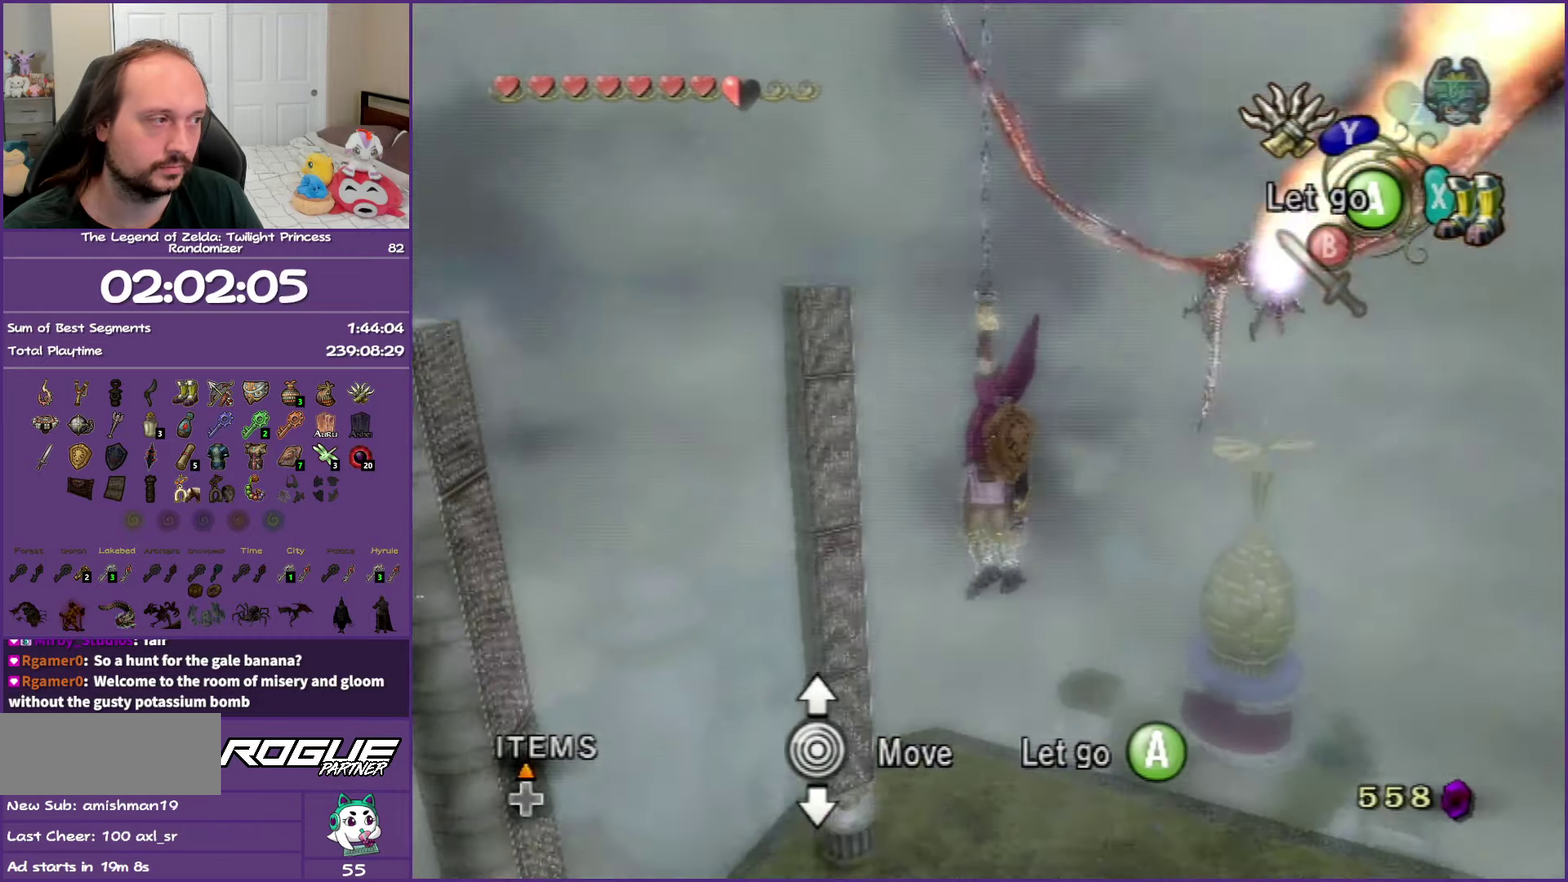
{"buttons": [], "left_stick": "center", "right_stick": "center", "events": []}
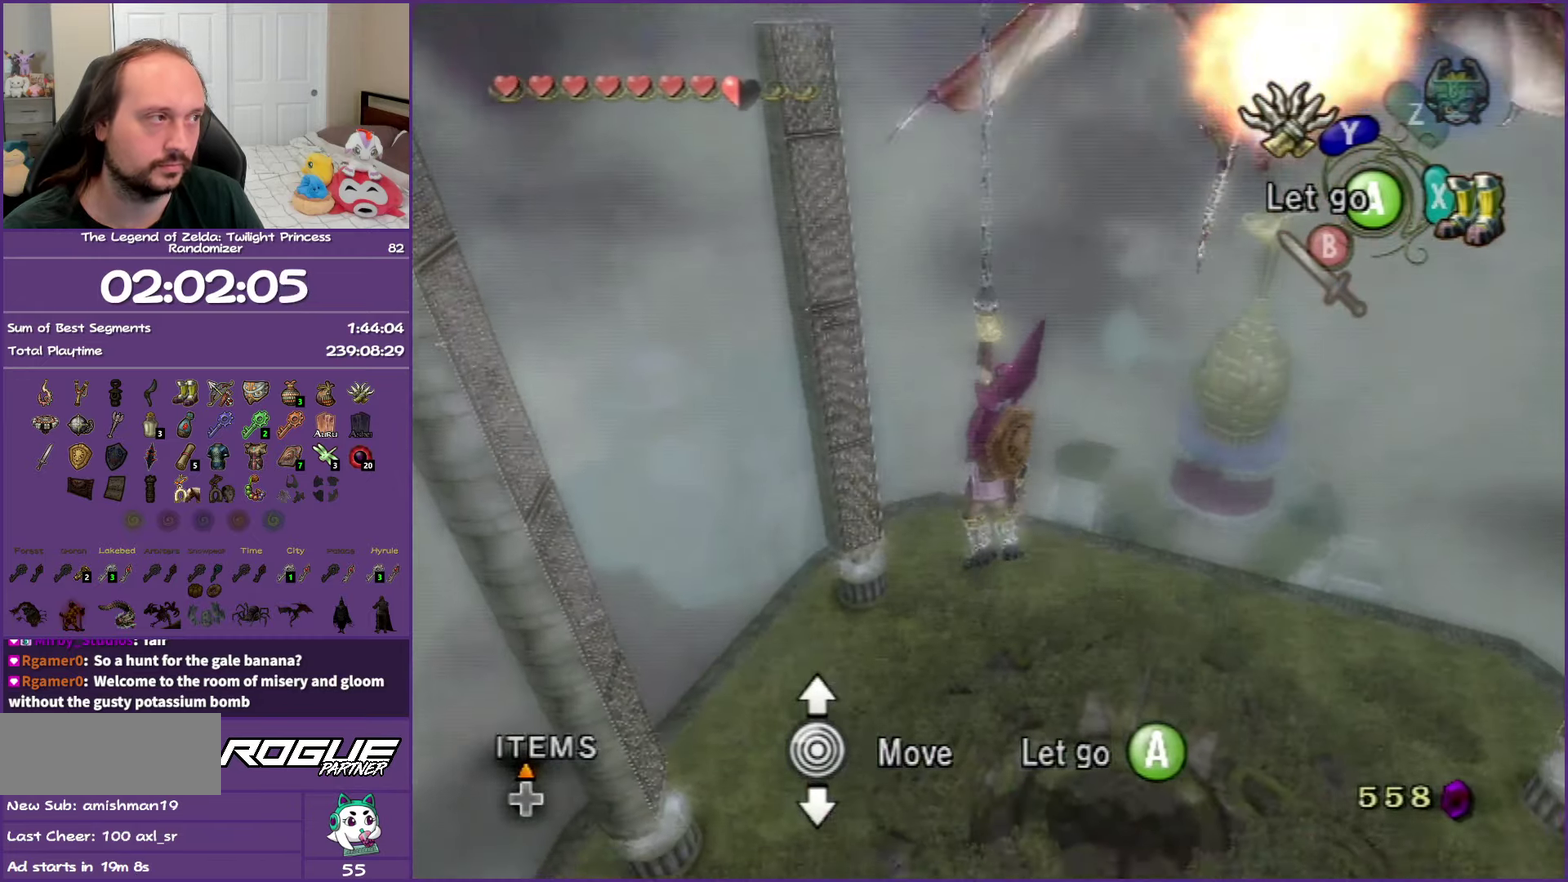
{"buttons": [], "left_stick": "center", "right_stick": "center", "events": []}
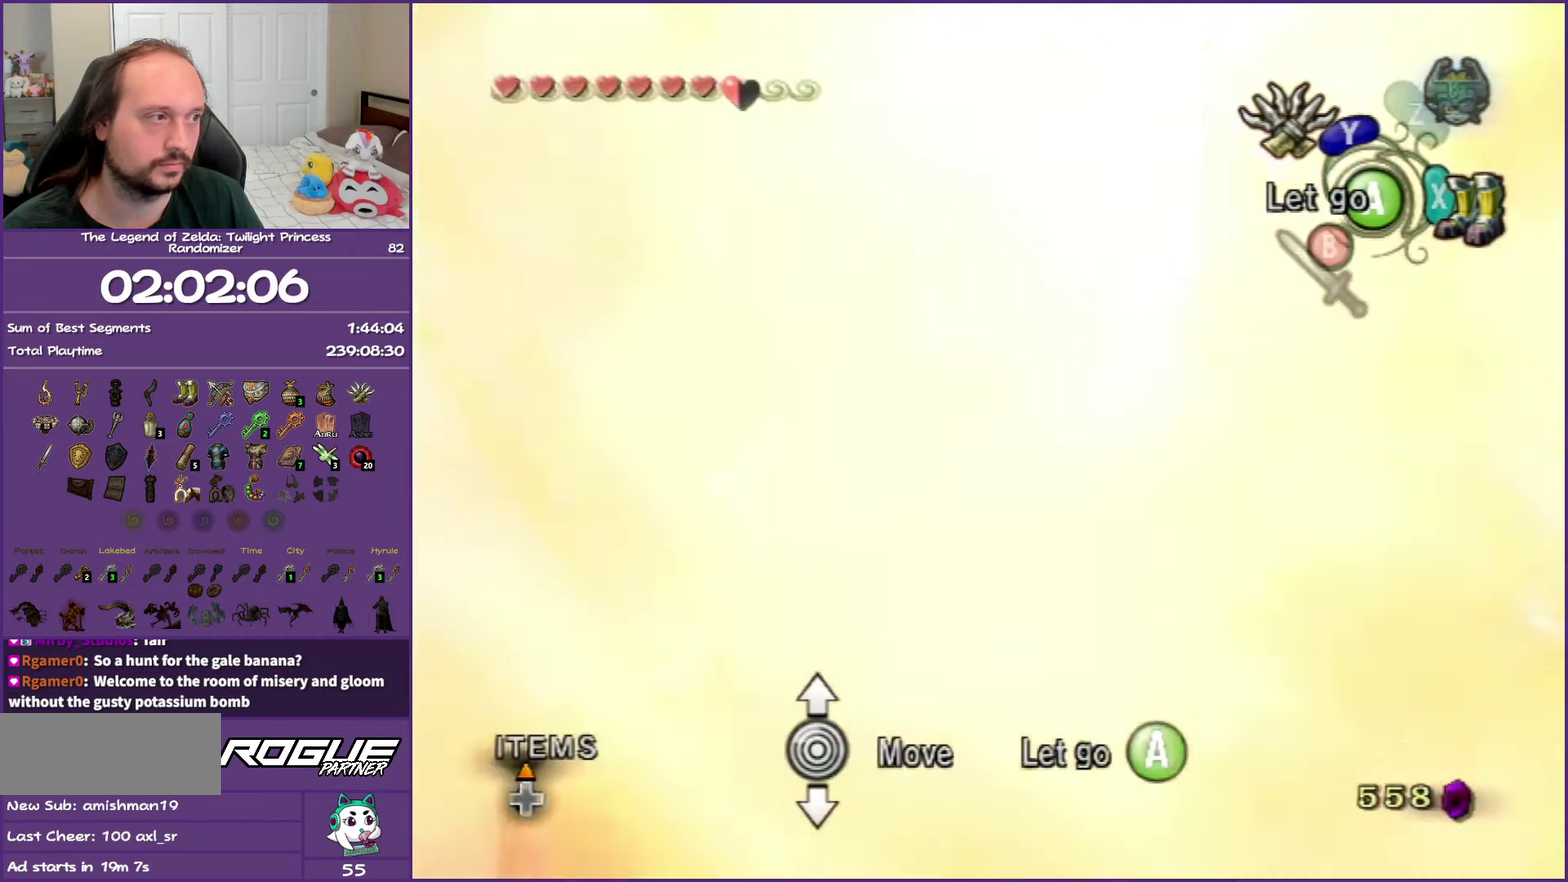
{"buttons": [], "left_stick": "center", "right_stick": "center", "events": []}
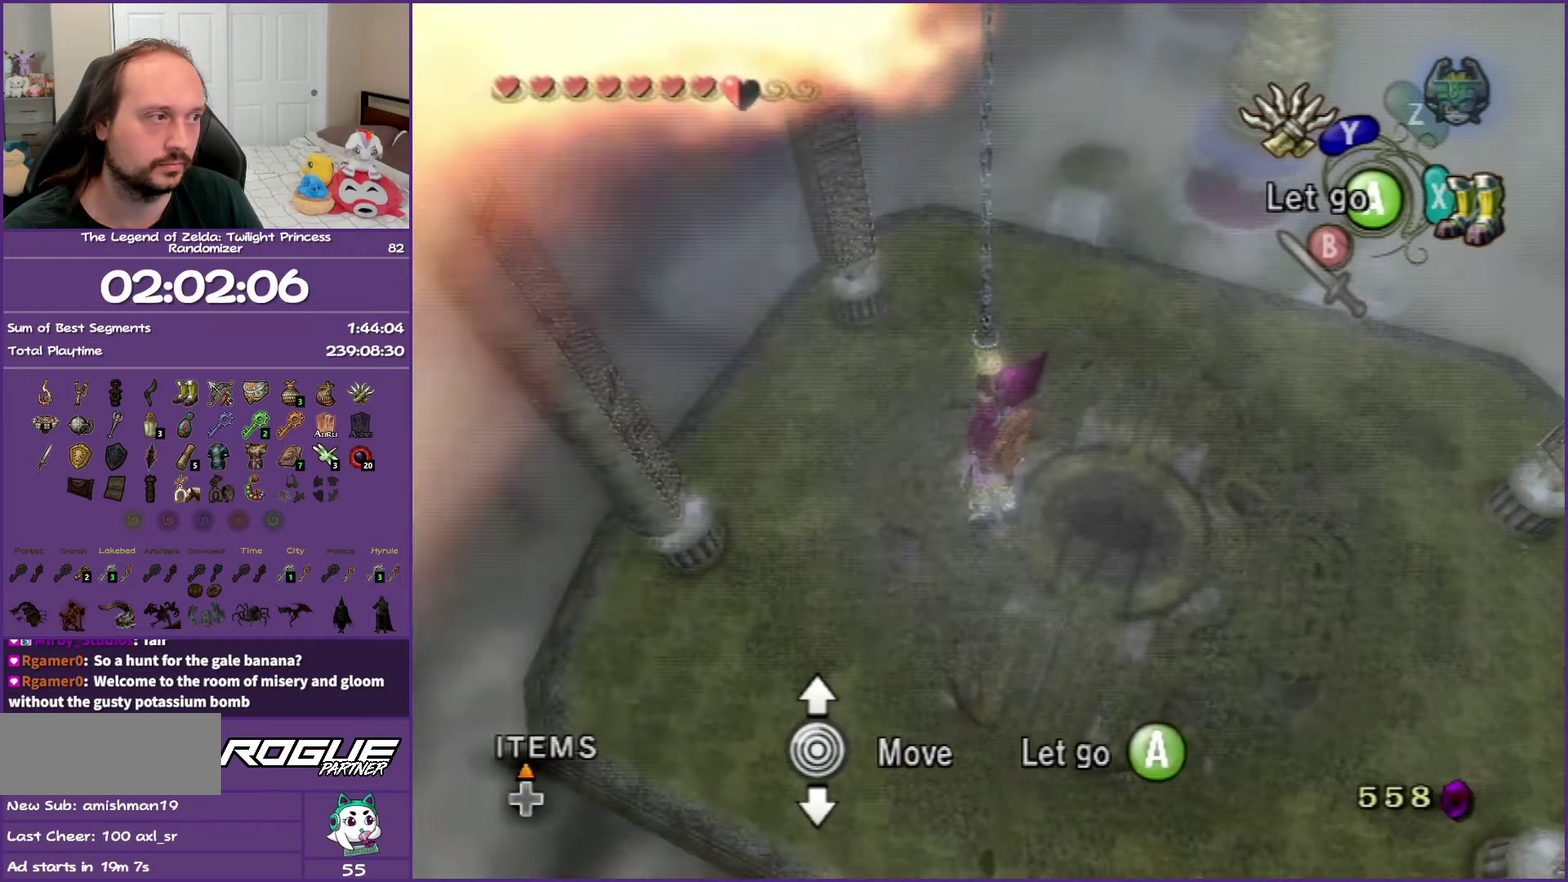
{"buttons": [], "left_stick": "center", "right_stick": "center", "events": [[100, "X", "down"], [200, "X", "up"]]}
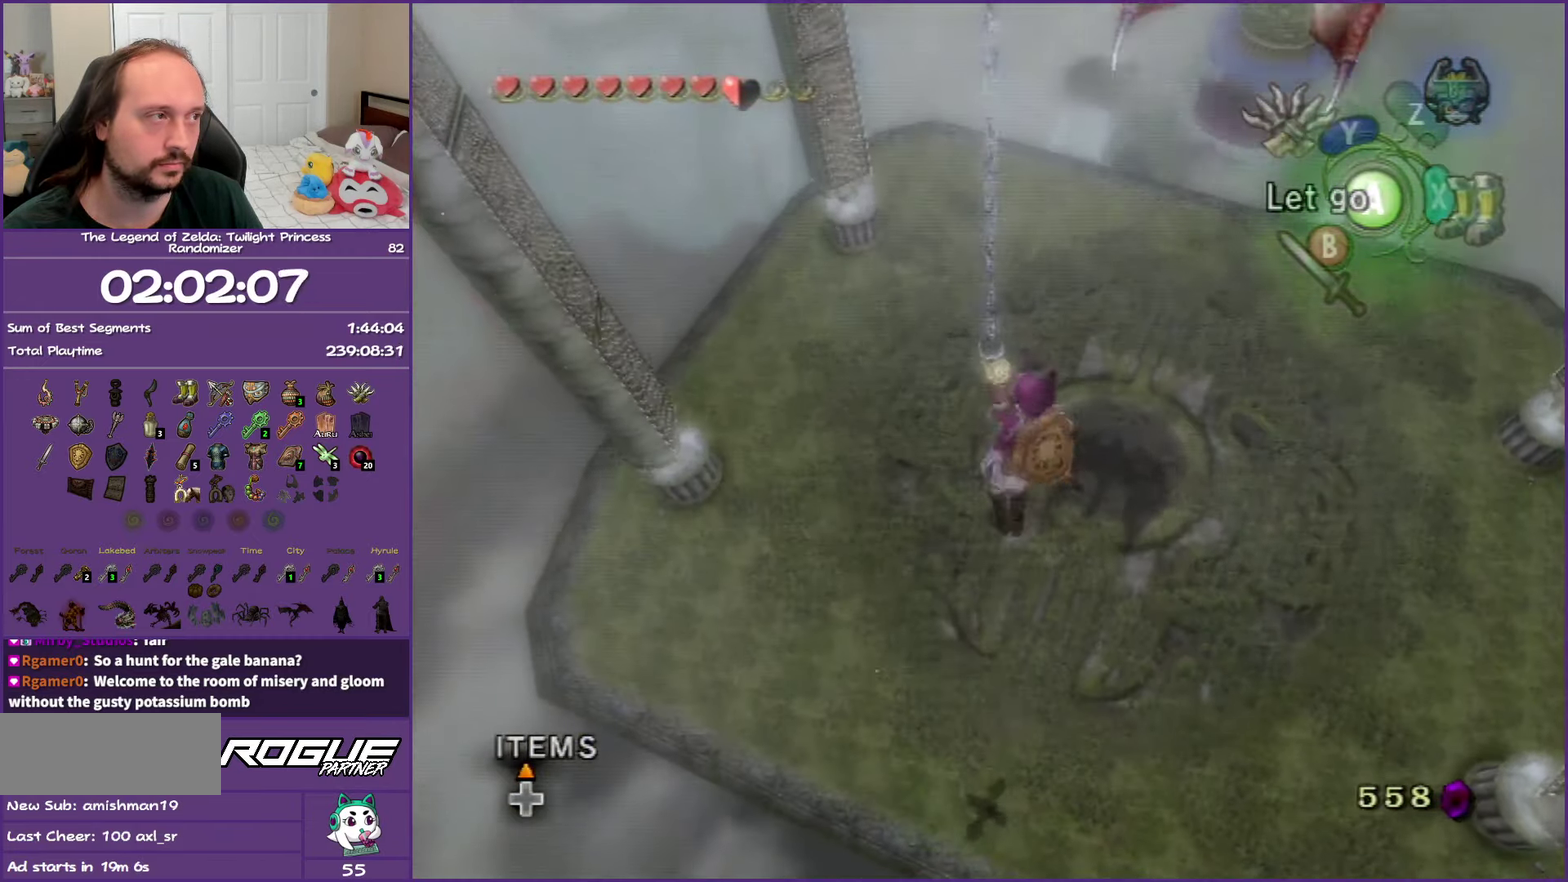
{"buttons": [], "left_stick": "right", "right_stick": "up-left", "events": [[383, "right_stick", "up-left"], [500, "left_stick", "right"]]}
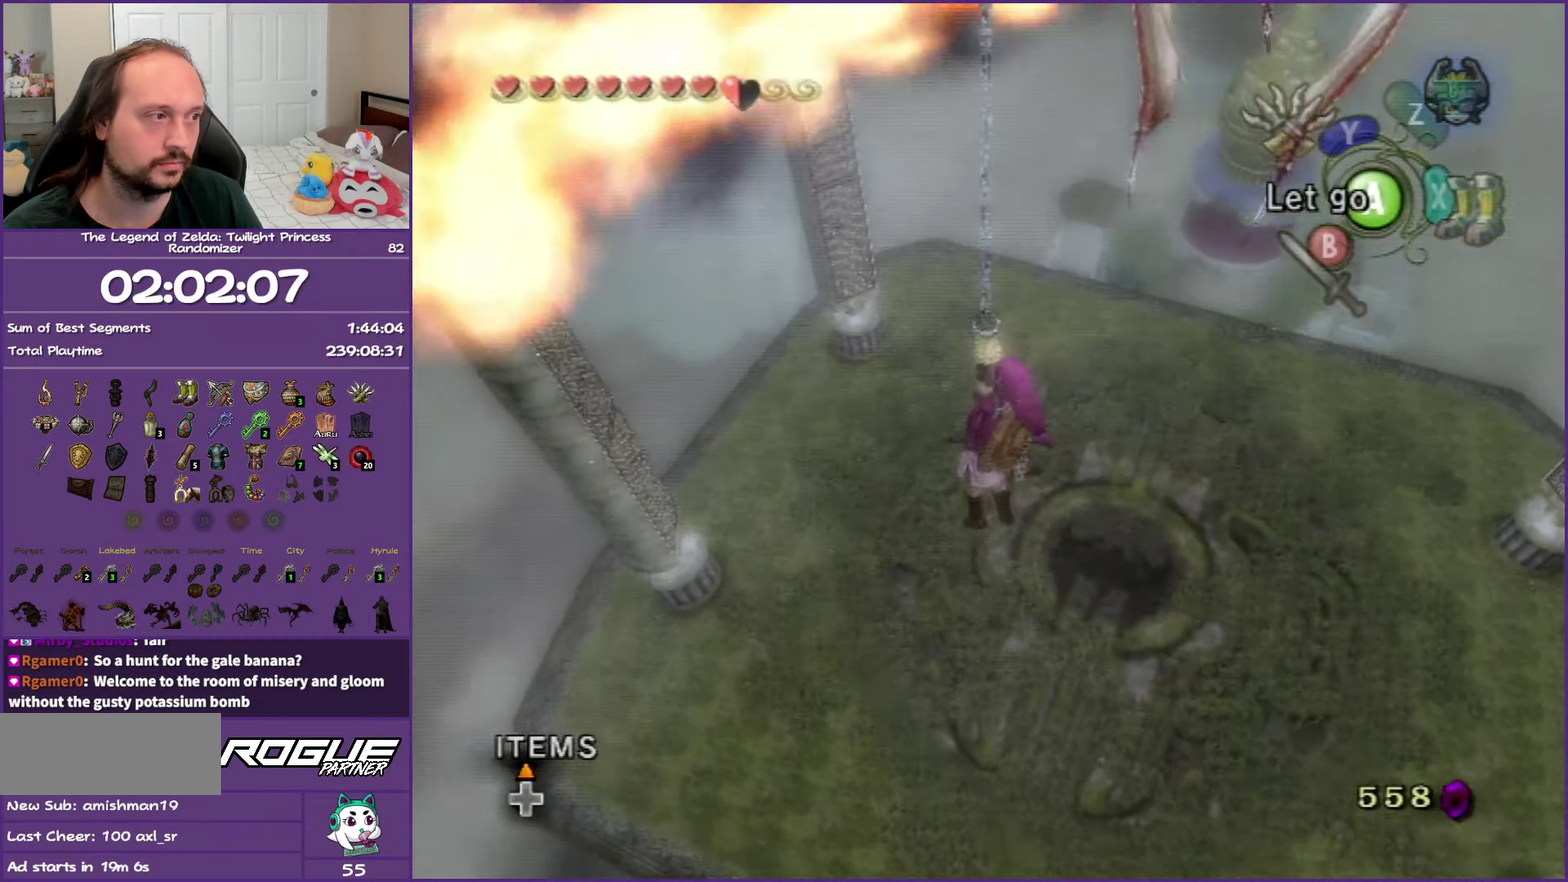
{"buttons": [], "left_stick": "center", "right_stick": "center", "events": [[217, "left_stick", "center"], [233, "right_stick", "center"]]}
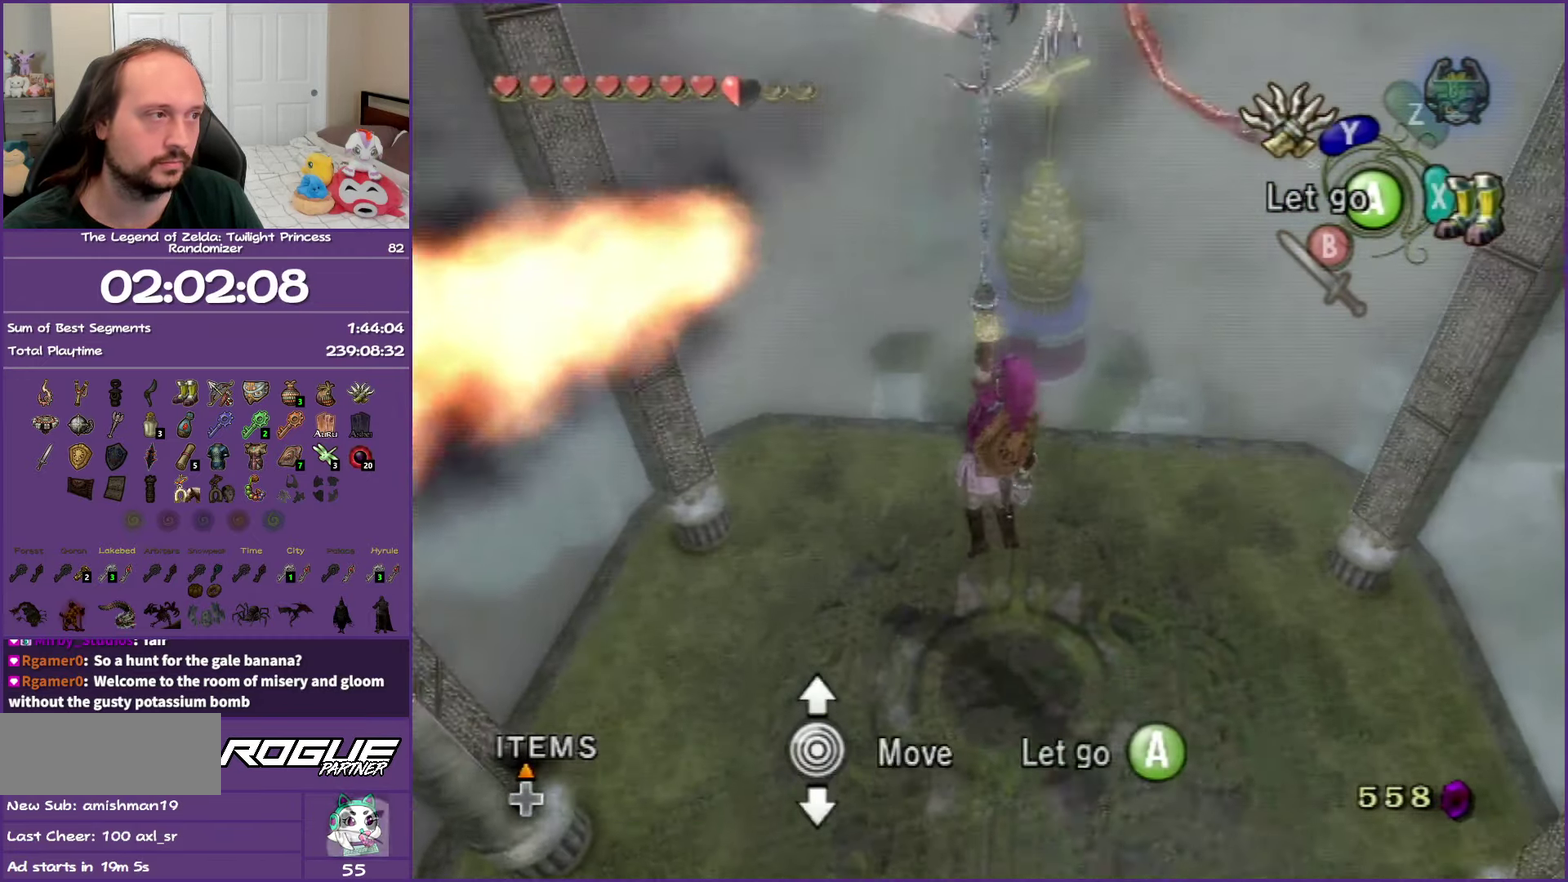
{"buttons": [], "left_stick": "center", "right_stick": "center", "events": [[100, "left_stick", "up-right"], [400, "left_stick", "center"]]}
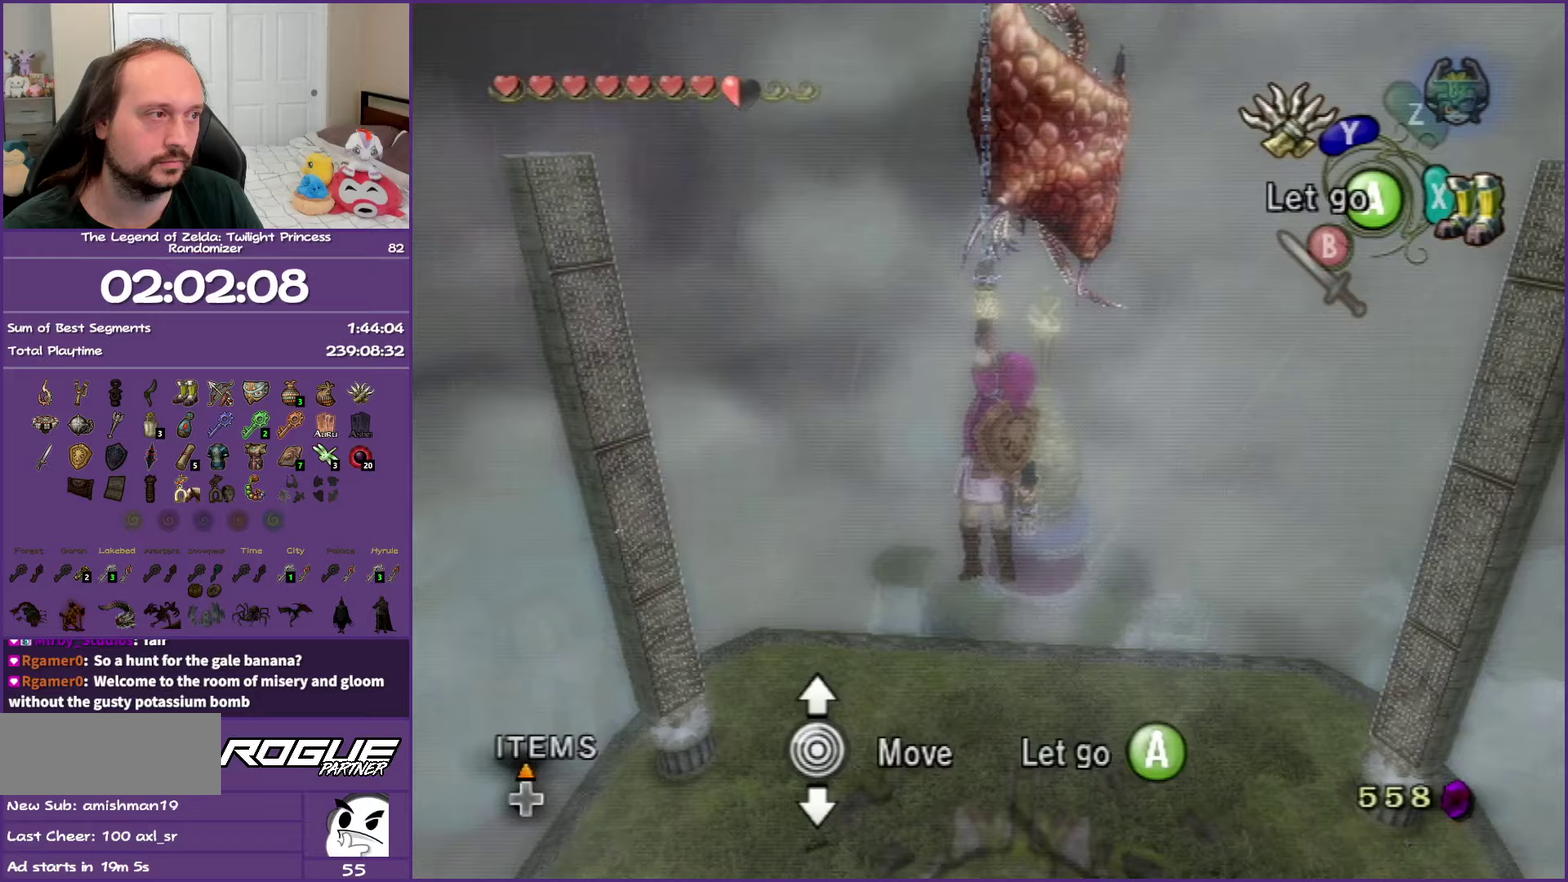
{"buttons": [], "left_stick": "center", "right_stick": "center", "events": [[200, "left_stick", "up-right"], [367, "left_stick", "down"], [417, "left_stick", "center"]]}
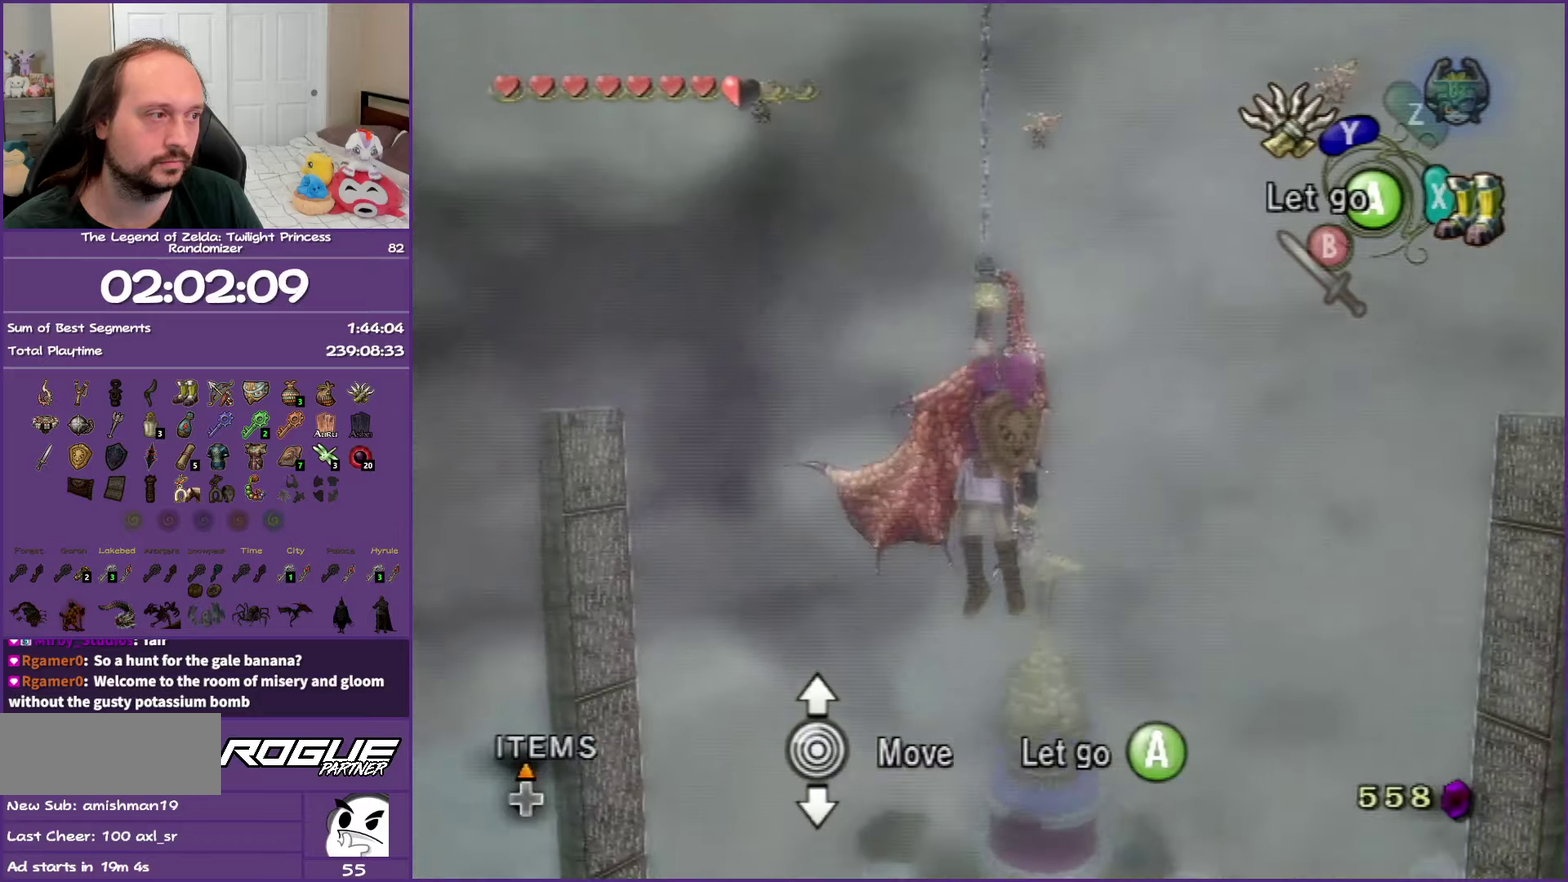
{"buttons": [], "left_stick": "center", "right_stick": "center", "events": []}
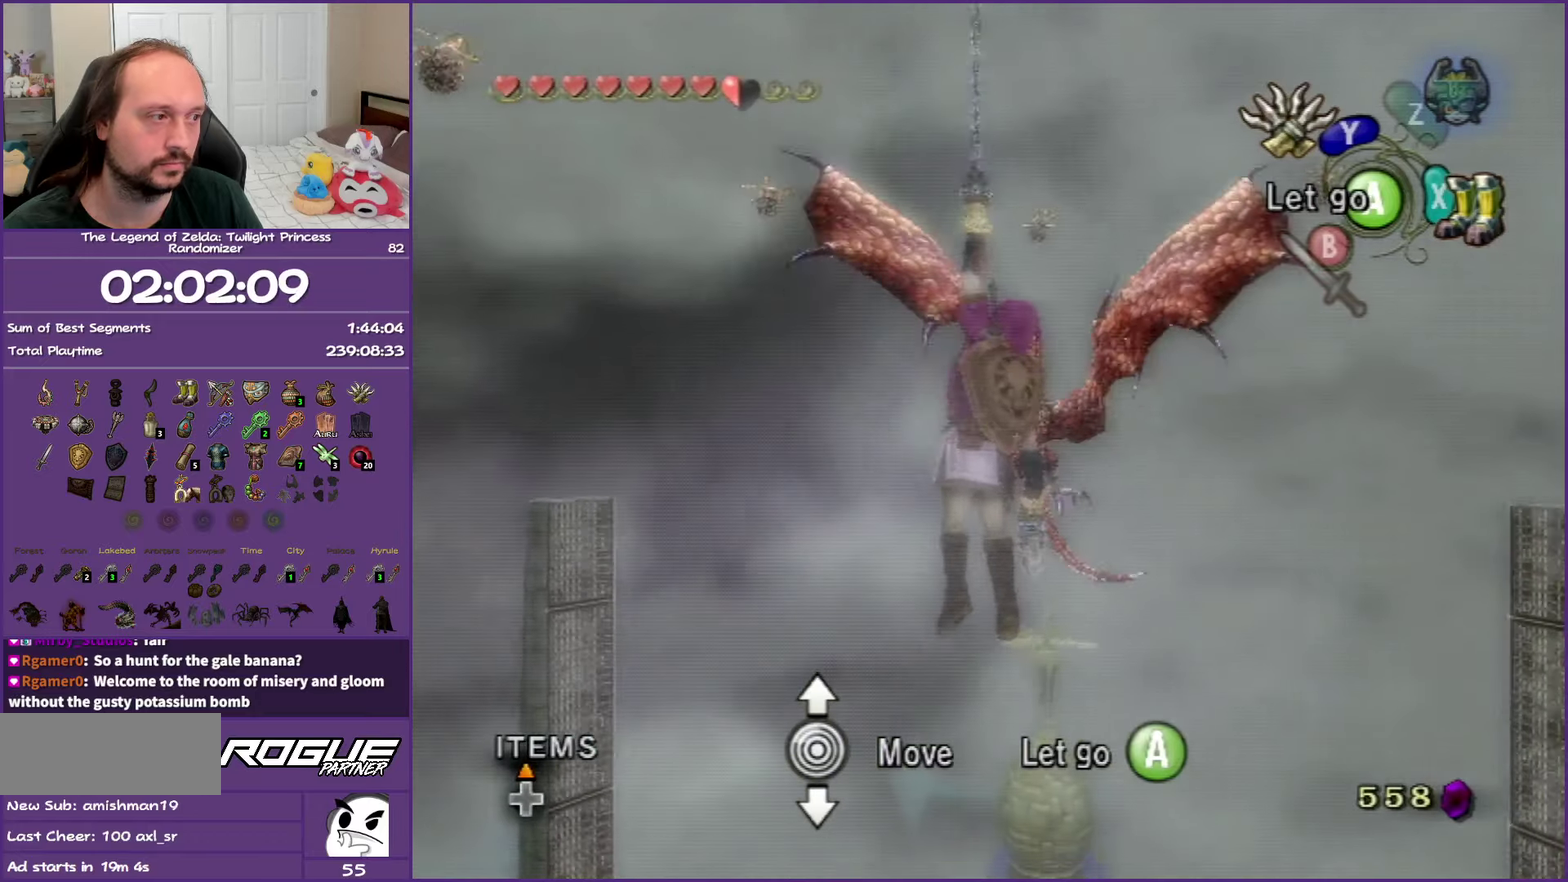
{"buttons": [], "left_stick": "center", "right_stick": "center", "events": [[150, "left_stick", "up-right"], [383, "left_stick", "center"]]}
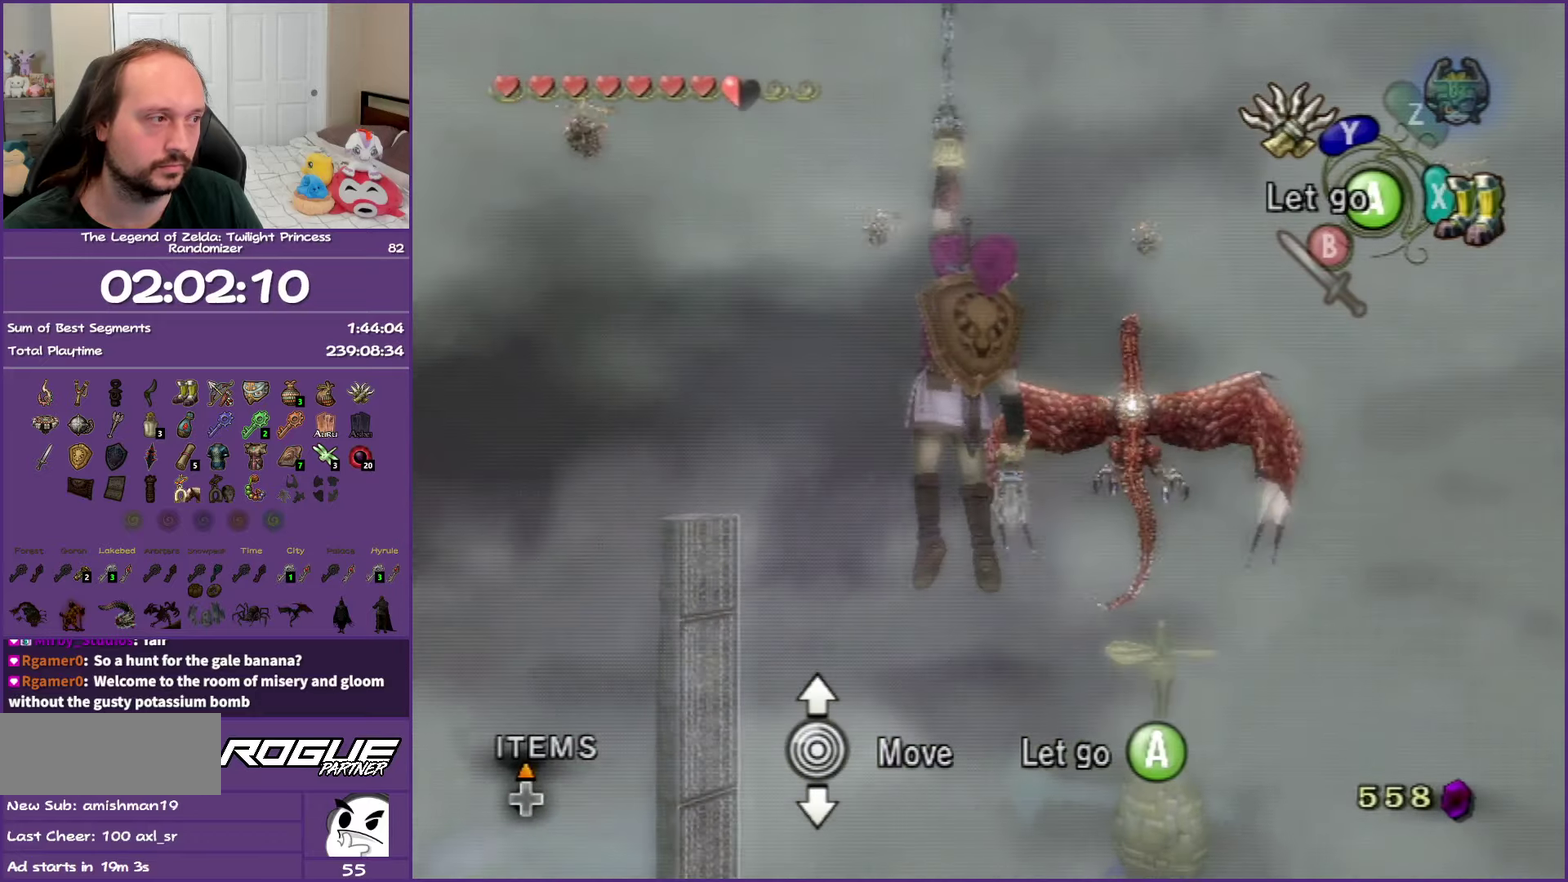
{"buttons": [], "left_stick": "center", "right_stick": "center", "events": []}
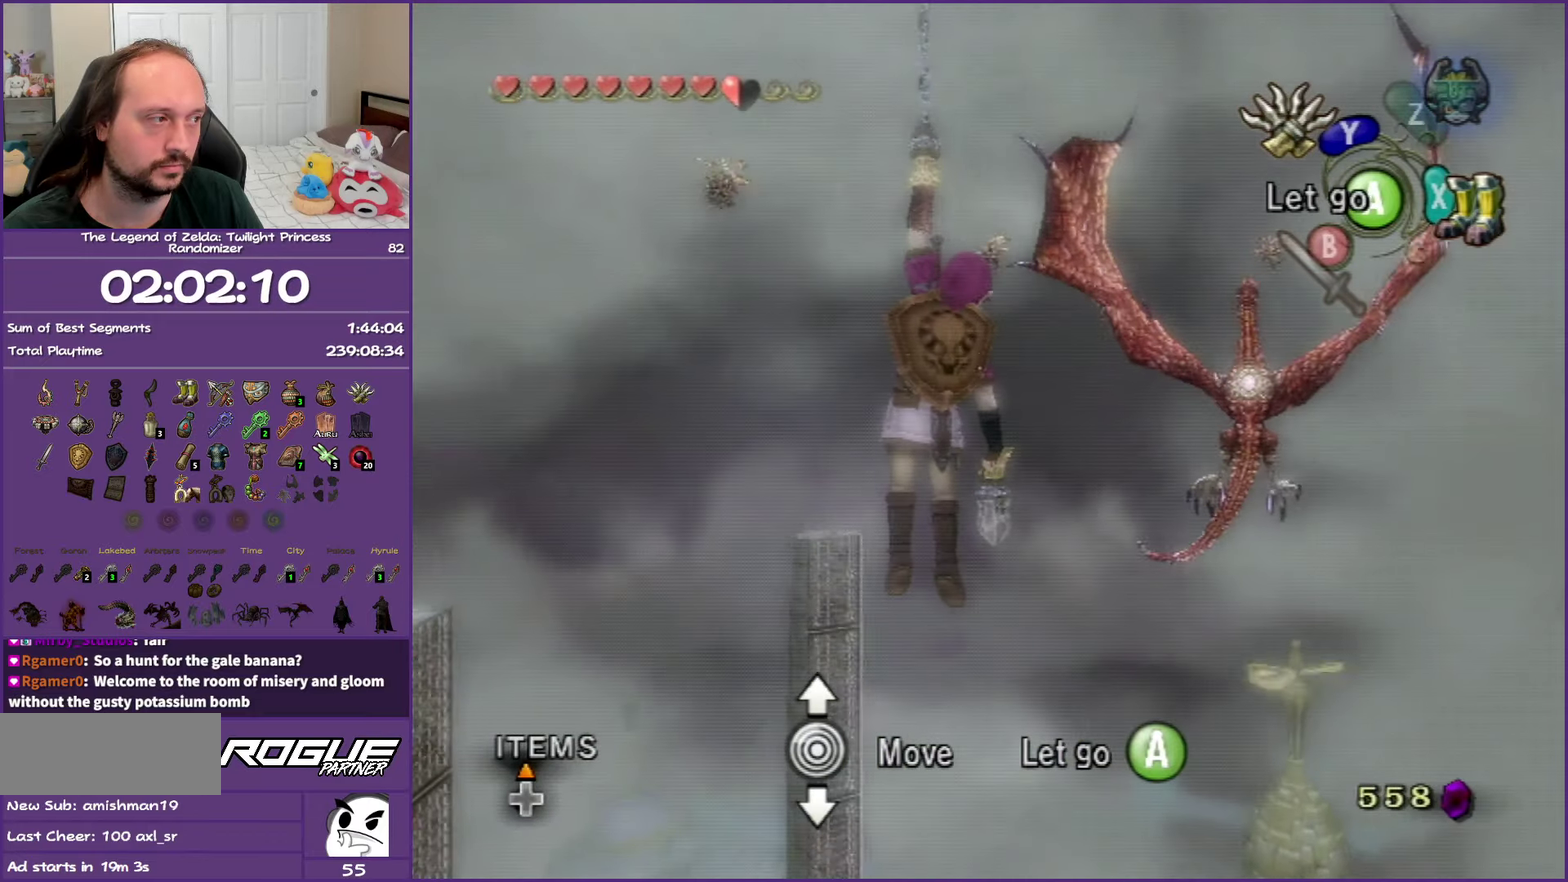
{"buttons": ["Y"], "left_stick": "center", "right_stick": "center", "events": [[50, "Y", "down"]]}
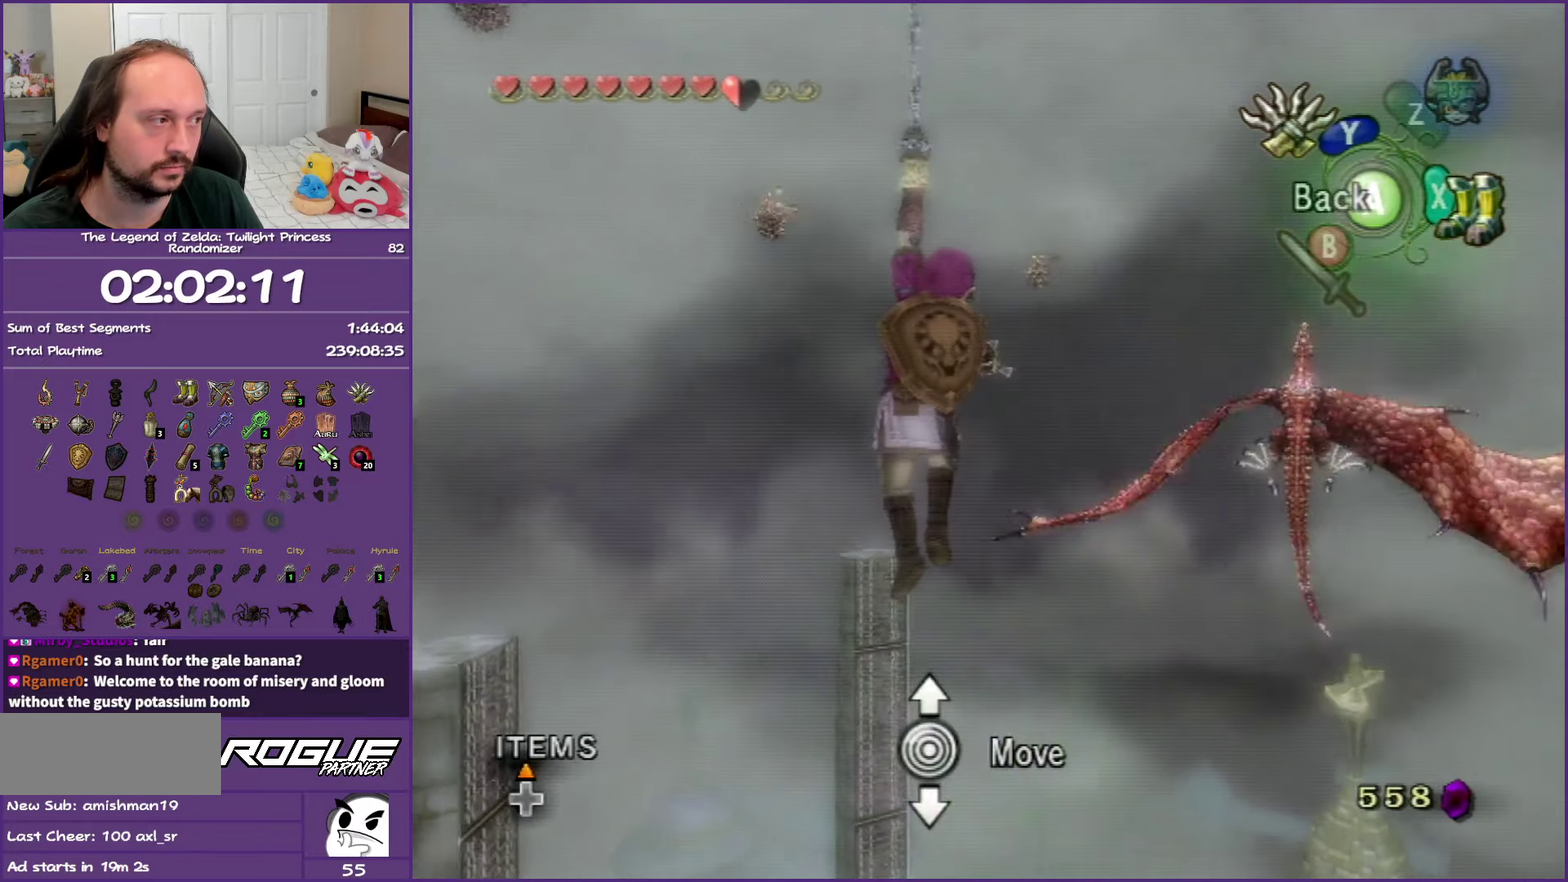
{"buttons": ["Y"], "left_stick": "up-right", "right_stick": "center", "events": [[467, "left_stick", "up-right"]]}
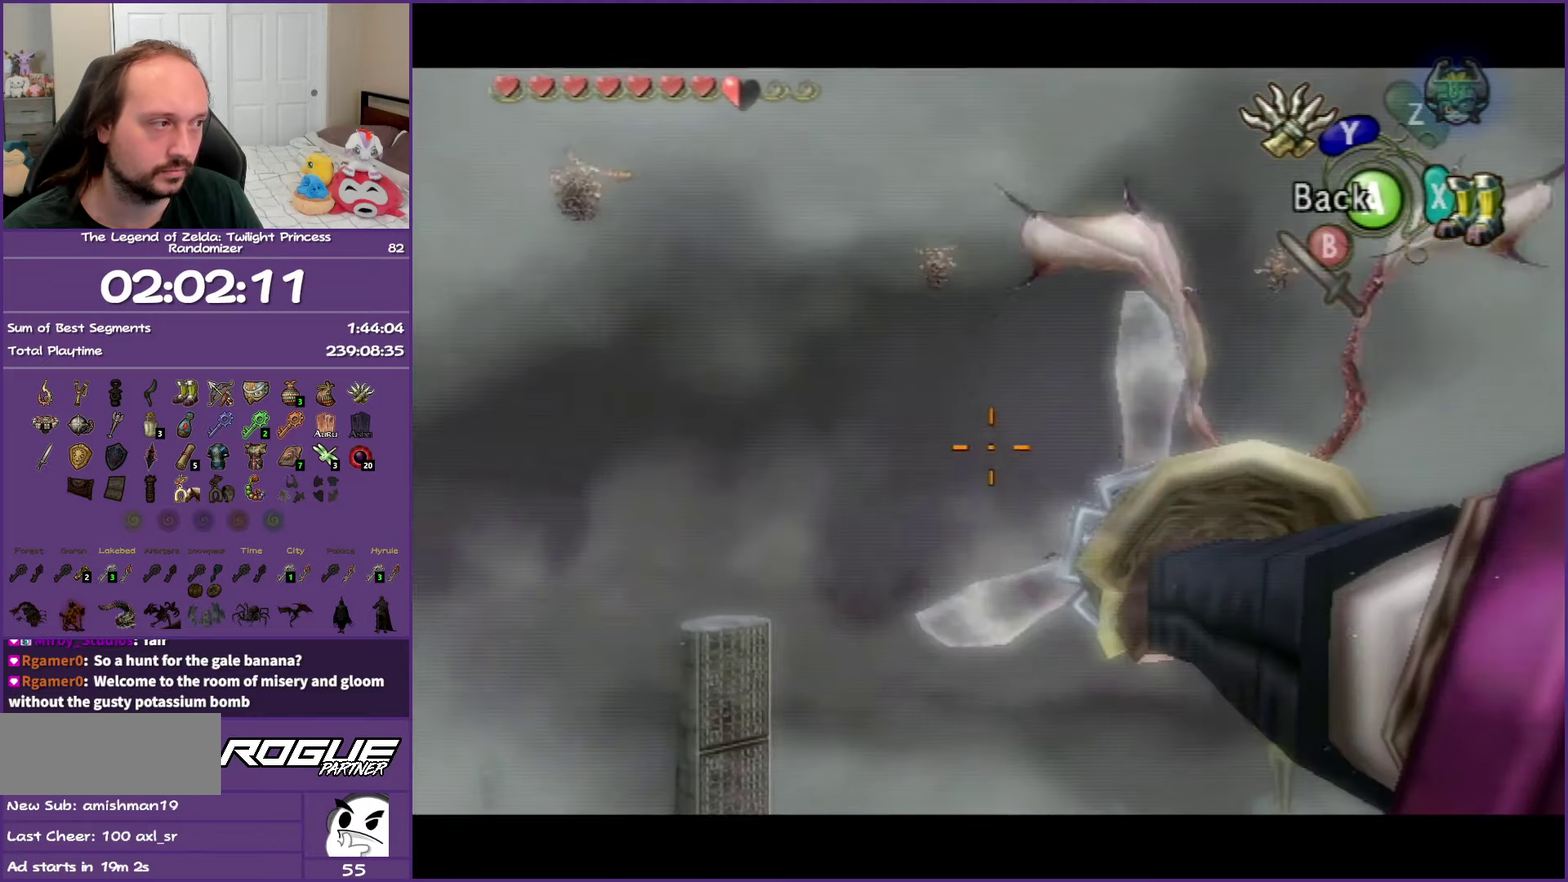
{"buttons": ["Y"], "left_stick": "center", "right_stick": "center", "events": [[283, "left_stick", "right"], [450, "left_stick", "center"]]}
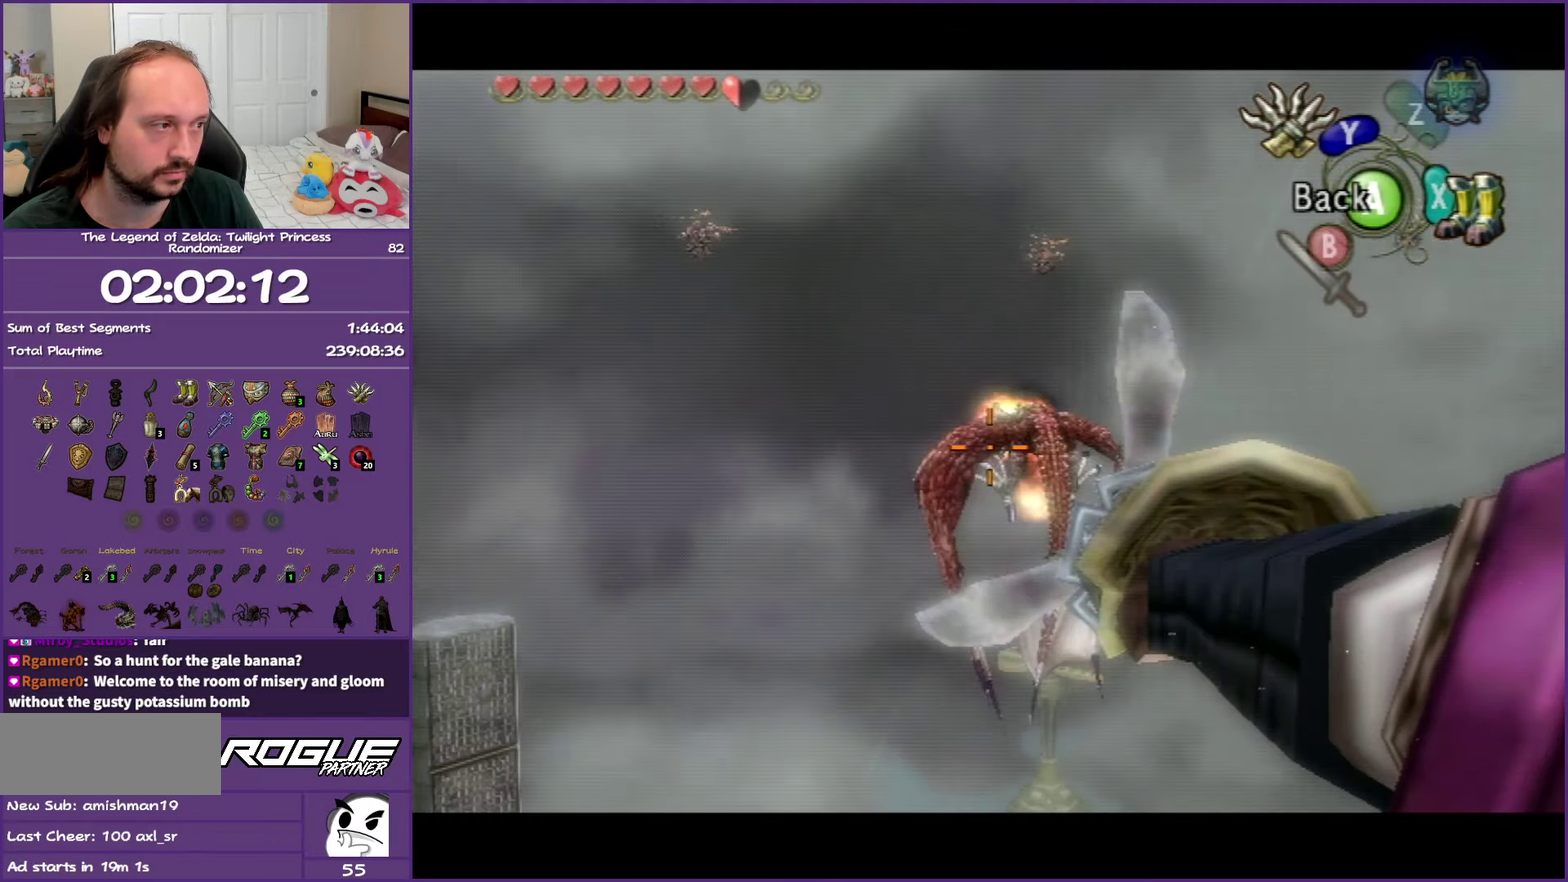
{"buttons": ["Y"], "left_stick": "center", "right_stick": "center", "events": []}
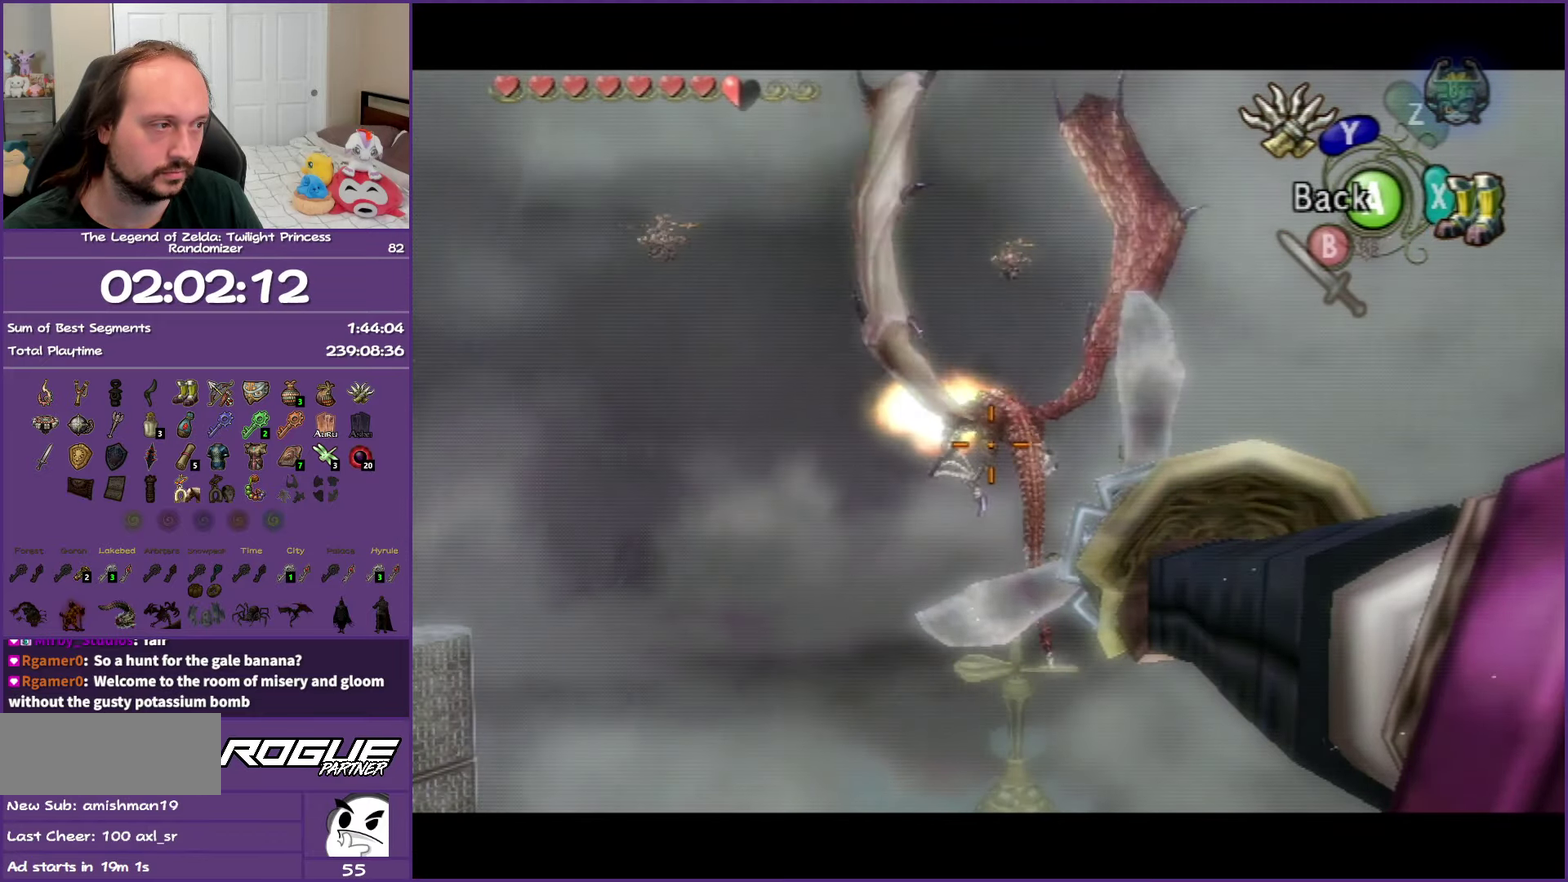
{"buttons": ["Y"], "left_stick": "center", "right_stick": "center", "events": [[100, "left_stick", "left"], [150, "left_stick", "center"]]}
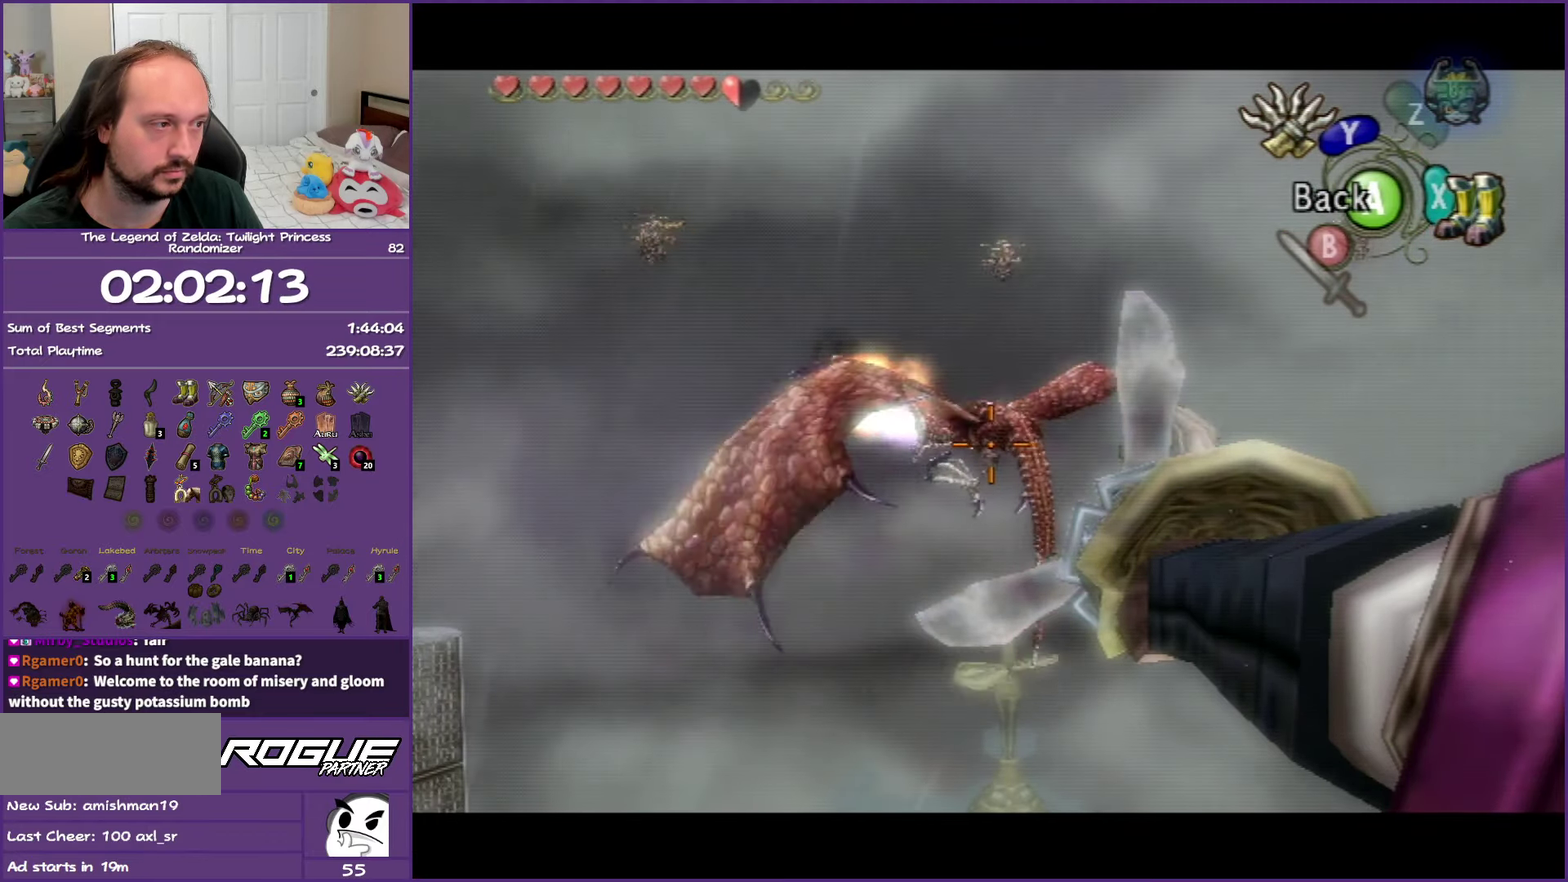
{"buttons": ["A", "Y"], "left_stick": "center", "right_stick": "center", "events": [[33, "left_stick", "down-left"], [167, "left_stick", "center"], [467, "A", "down"]]}
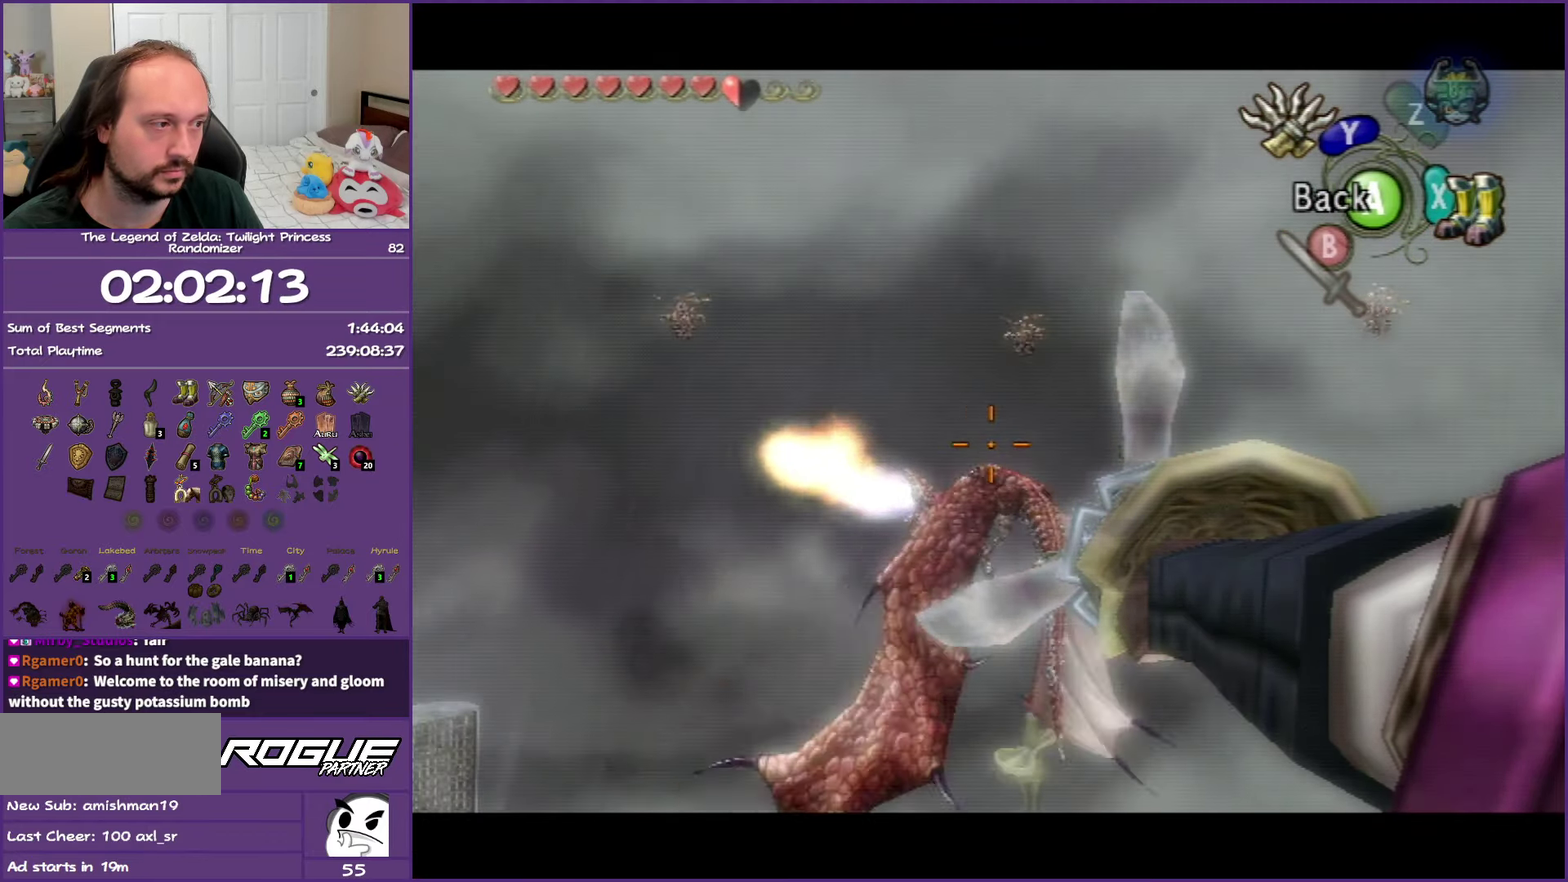
{"buttons": [], "left_stick": "right", "right_stick": "center", "events": [[83, "left_stick", "right"], [133, "A", "up"], [133, "Y", "up"]]}
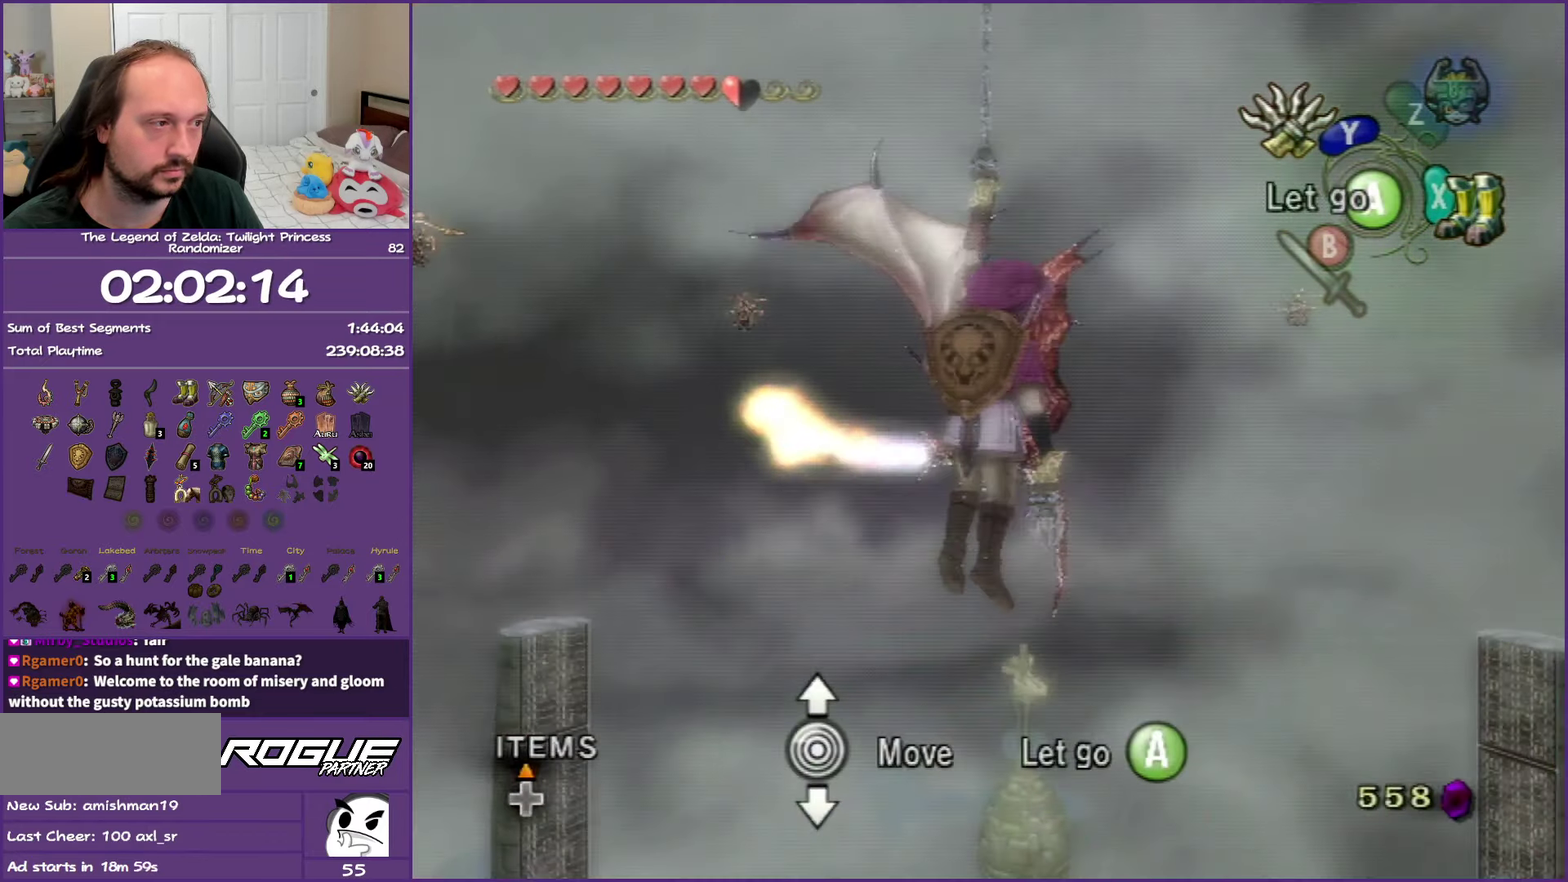
{"buttons": ["L1"], "left_stick": "center", "right_stick": "center", "events": [[50, "left_stick", "center"], [83, "L1", "down"]]}
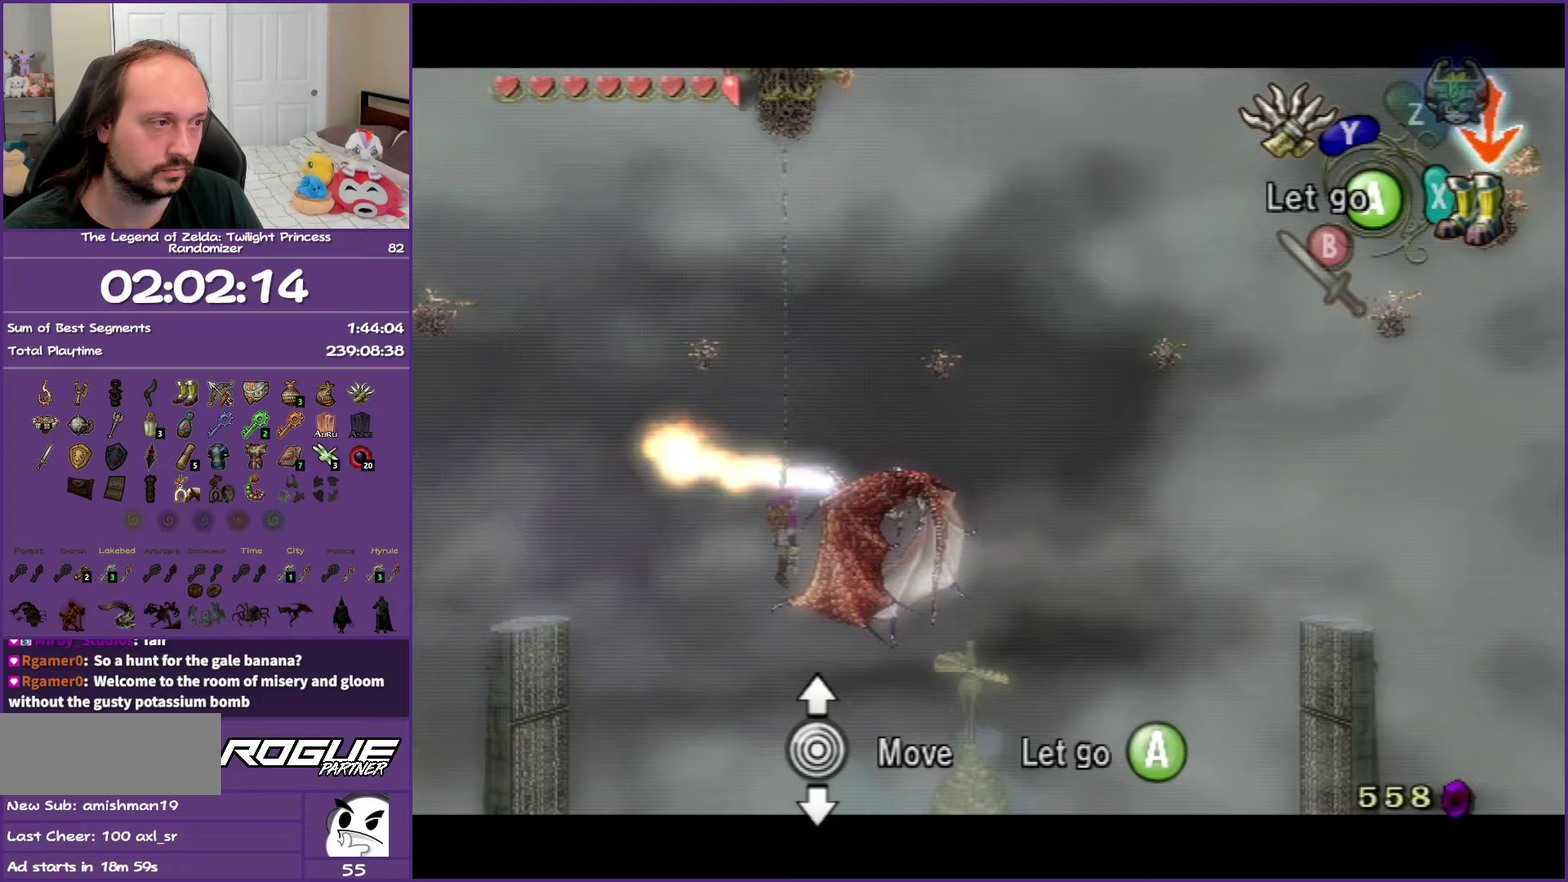
{"buttons": ["L1"], "left_stick": "up", "right_stick": "center", "events": [[300, "left_stick", "up"]]}
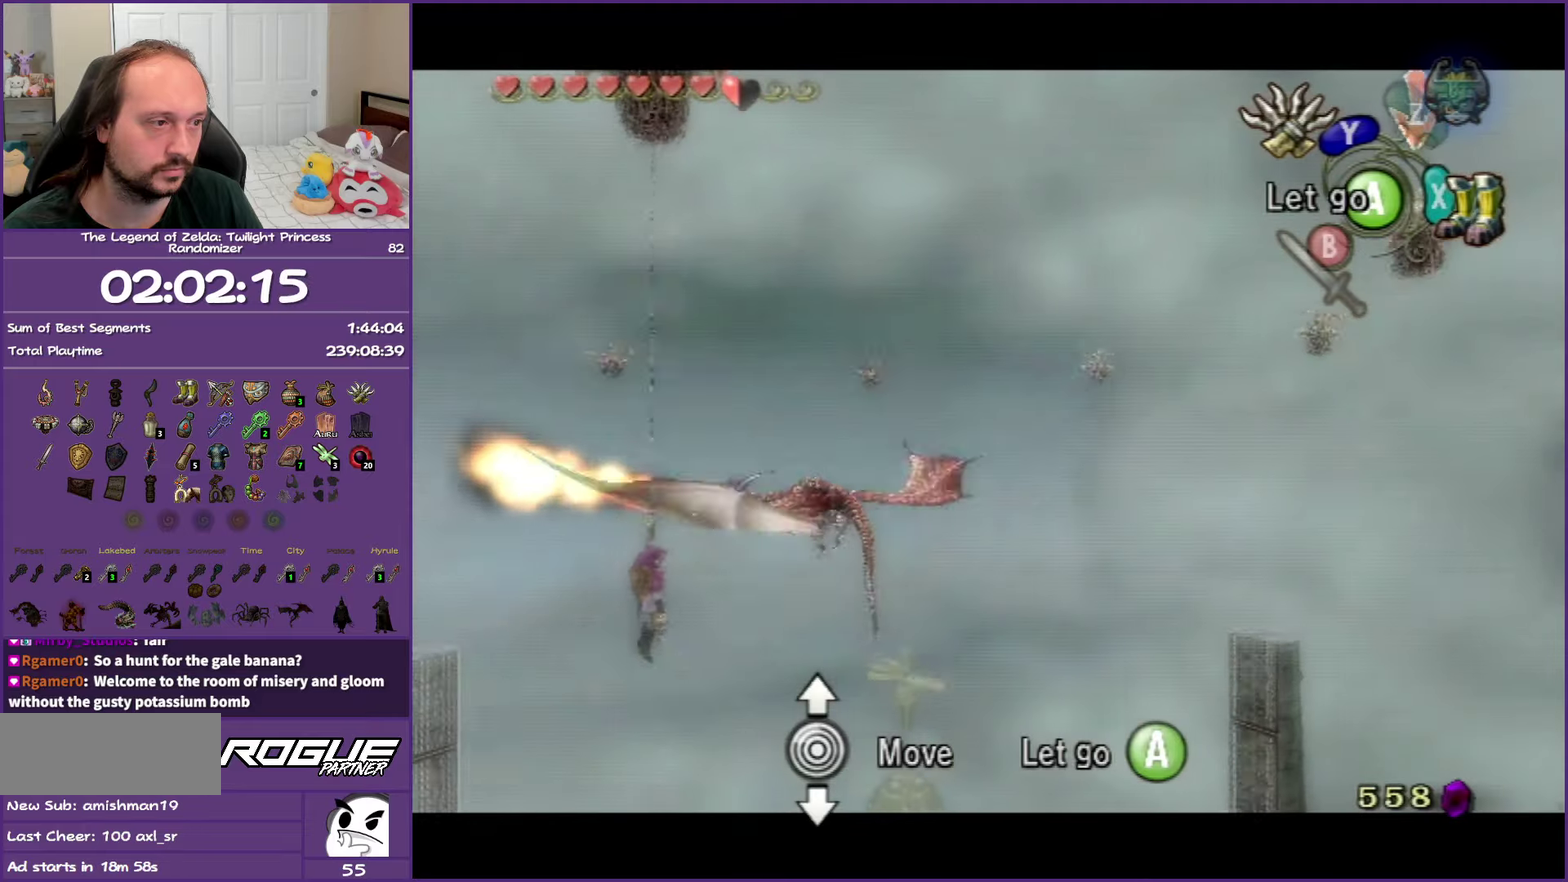
{"buttons": ["Y", "L1"], "left_stick": "up", "right_stick": "center", "events": [[500, "Y", "down"]]}
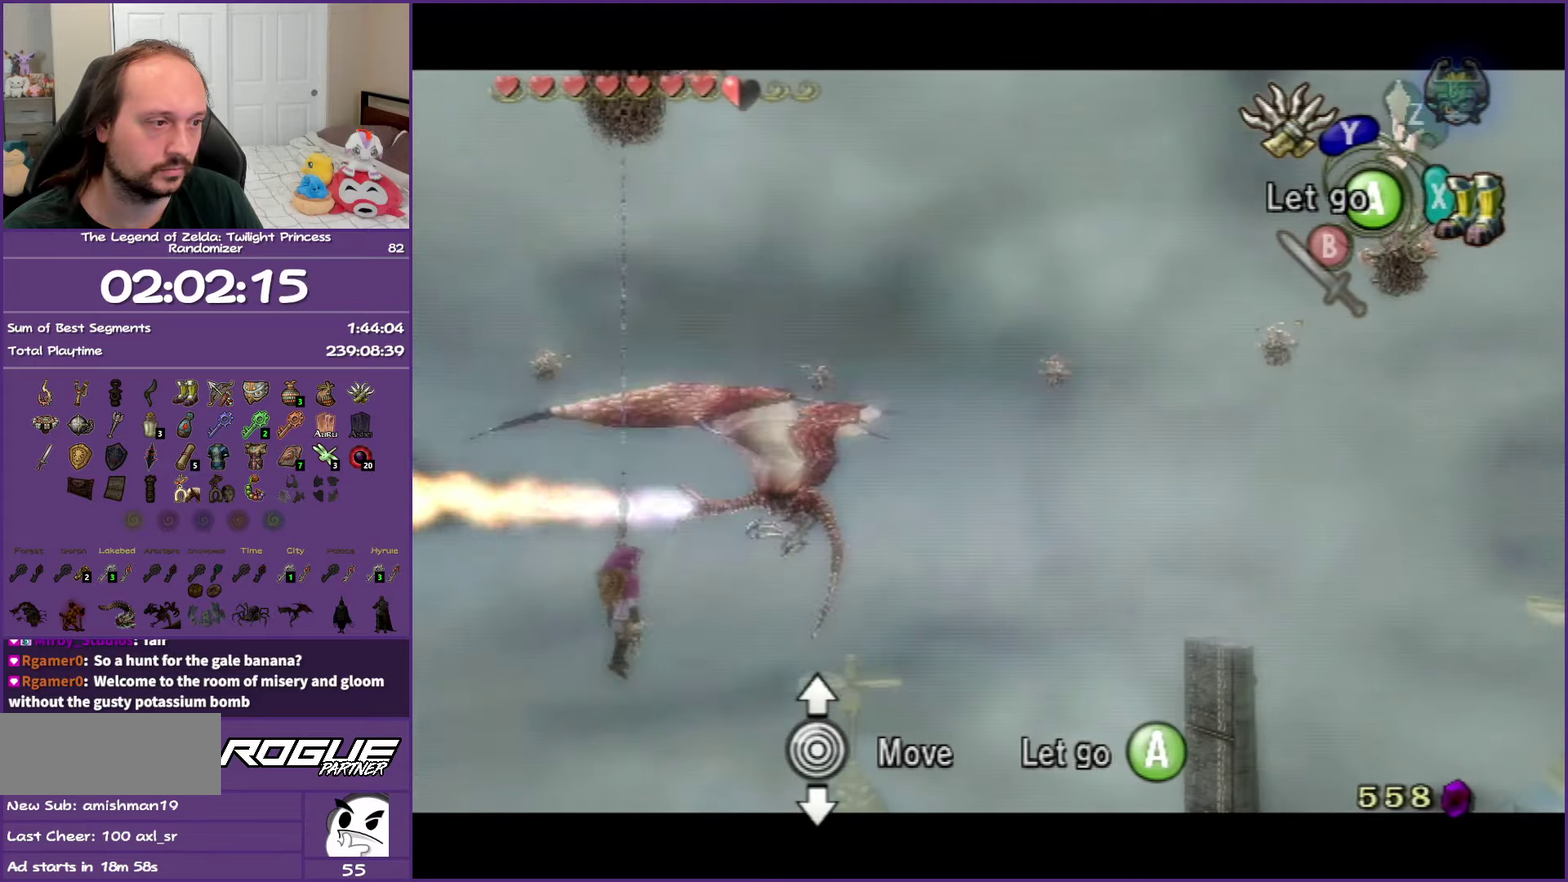
{"buttons": ["L1"], "left_stick": "up", "right_stick": "center", "events": [[217, "Y", "up"]]}
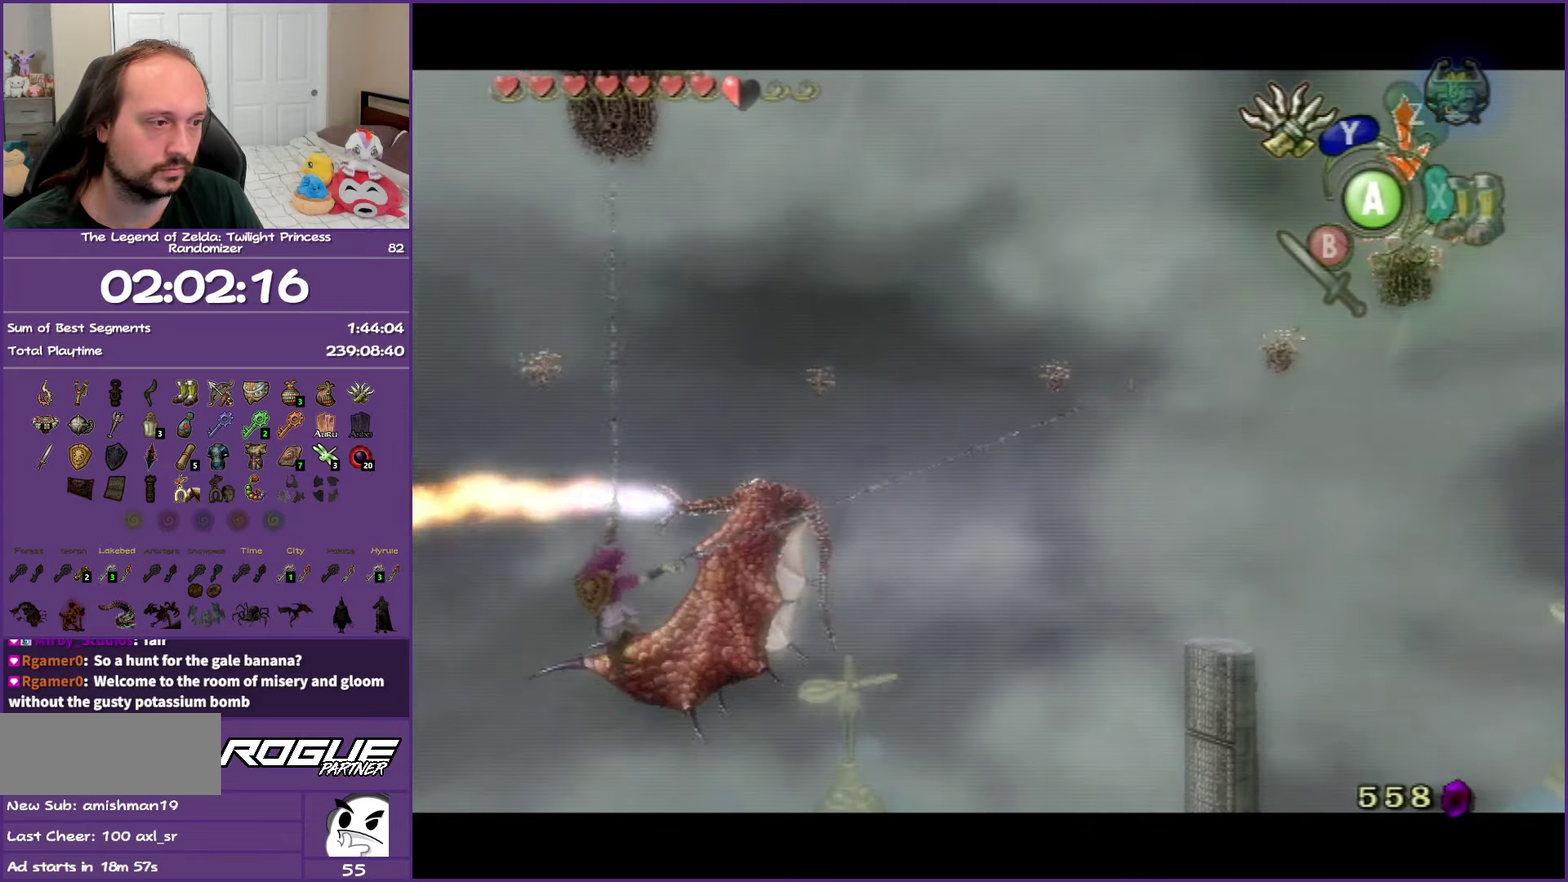
{"buttons": ["L1"], "left_stick": "up", "right_stick": "center", "events": []}